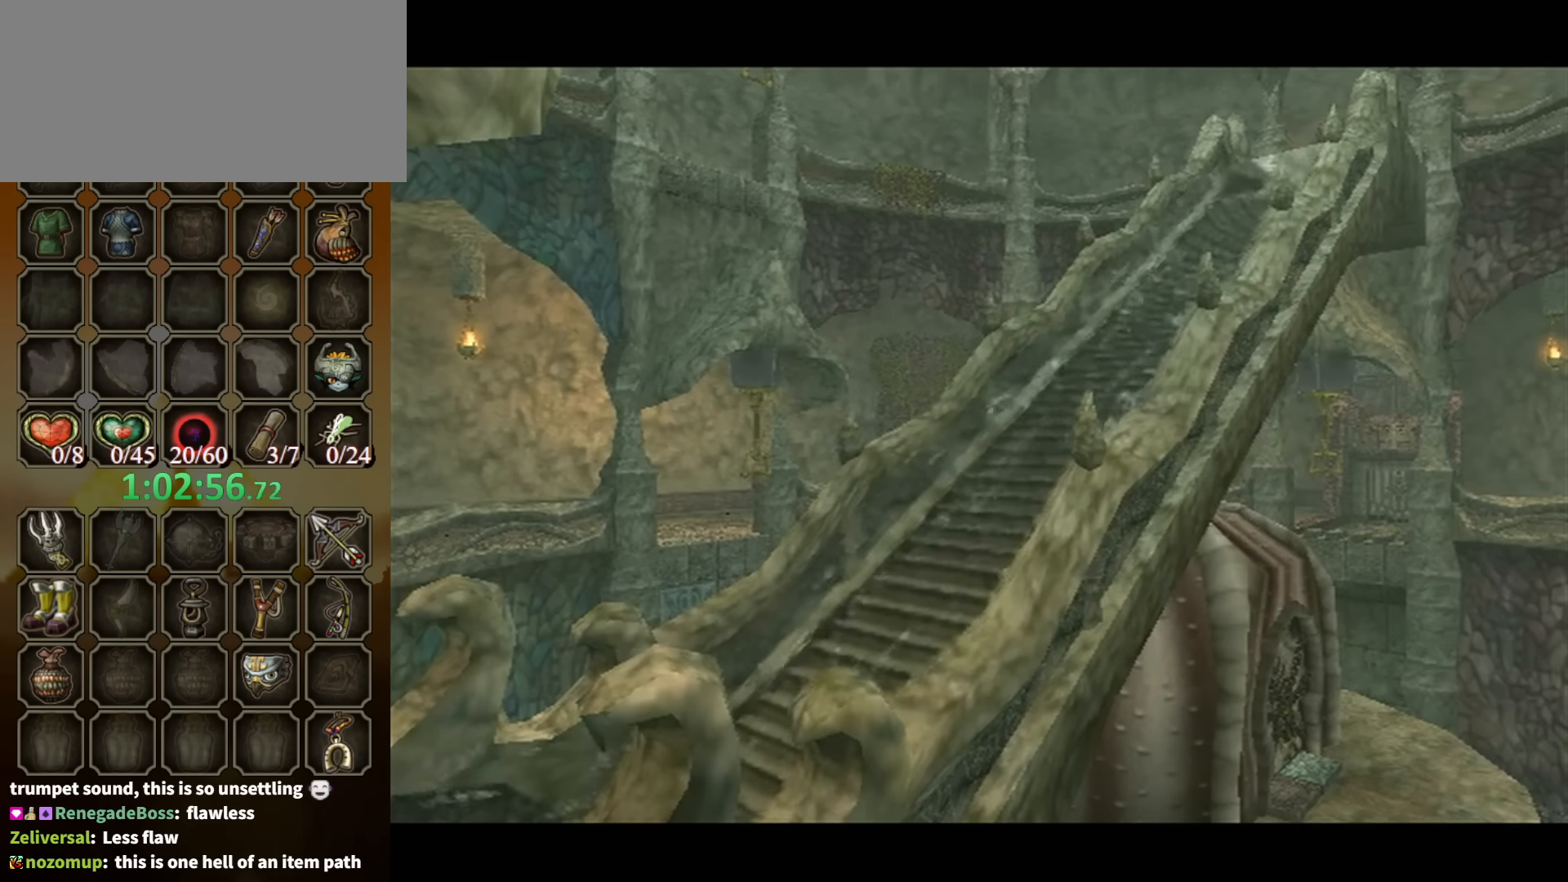
Gameplay with a controller (Nintendo layout); each line is a JSON object with the inputs held at the frame after it. "events" lists button and stick changes between this image and that frame as [ms after this image, input, new state], when the widget could be followed in between. Not read: L3 R3.
{"buttons": [], "left_stick": "center", "right_stick": "center", "events": [[300, "A", "down"], [333, "A", "up"], [433, "A", "down"], [500, "A", "up"]]}
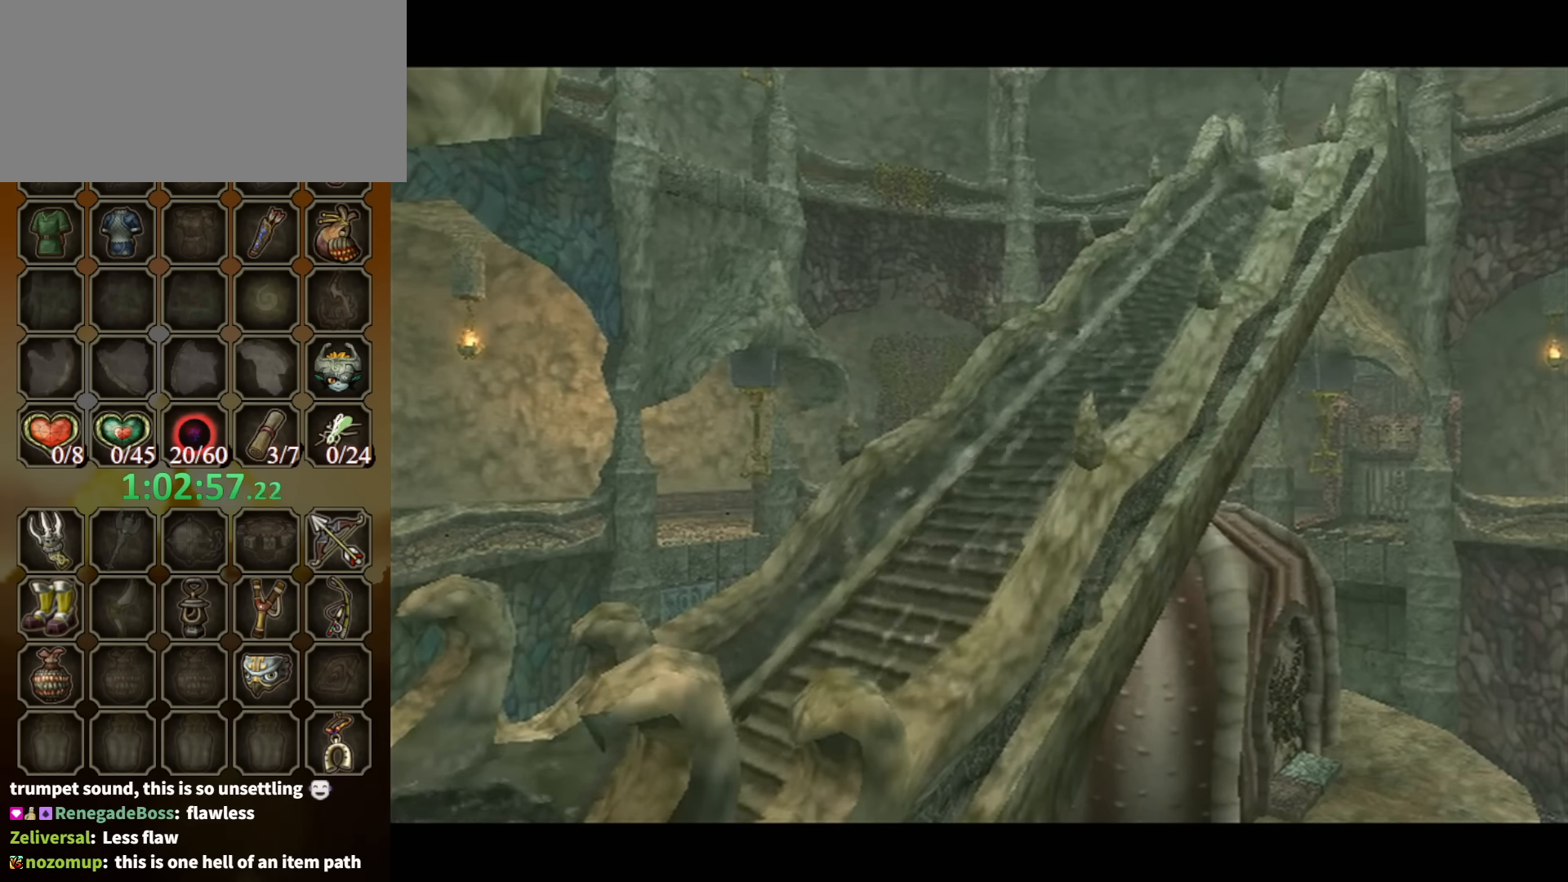
{"buttons": ["A"], "left_stick": "center", "right_stick": "center", "events": [[133, "A", "down"], [166, "A", "up"], [266, "A", "down"], [400, "A", "up"], [466, "A", "down"]]}
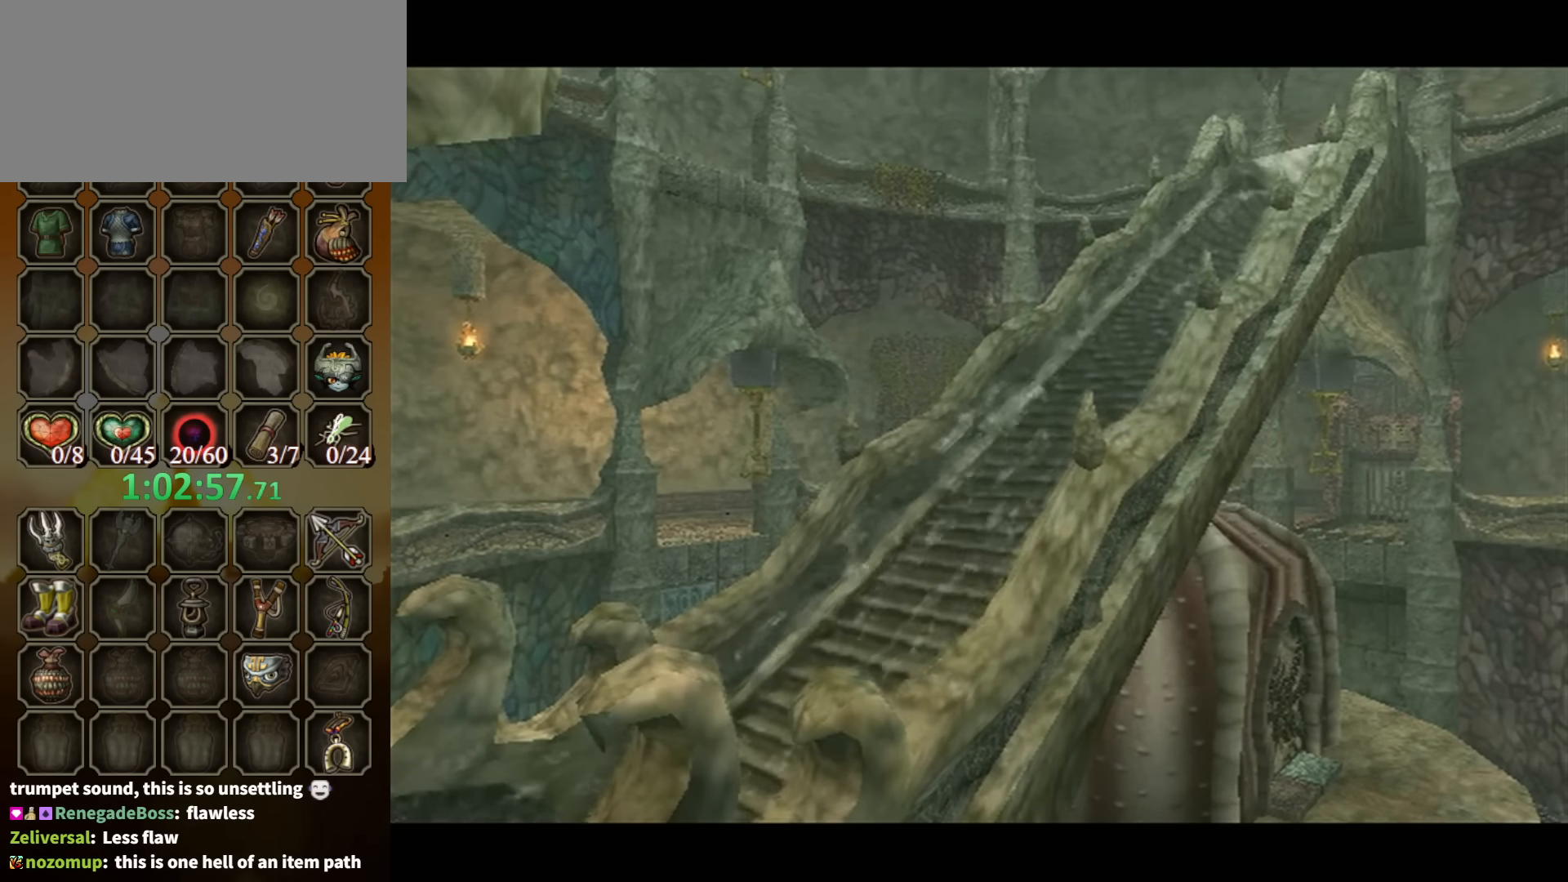
{"buttons": ["A"], "left_stick": "center", "right_stick": "center", "events": [[33, "A", "up"], [133, "A", "down"], [200, "A", "up"], [300, "A", "down"], [366, "A", "up"], [500, "A", "down"]]}
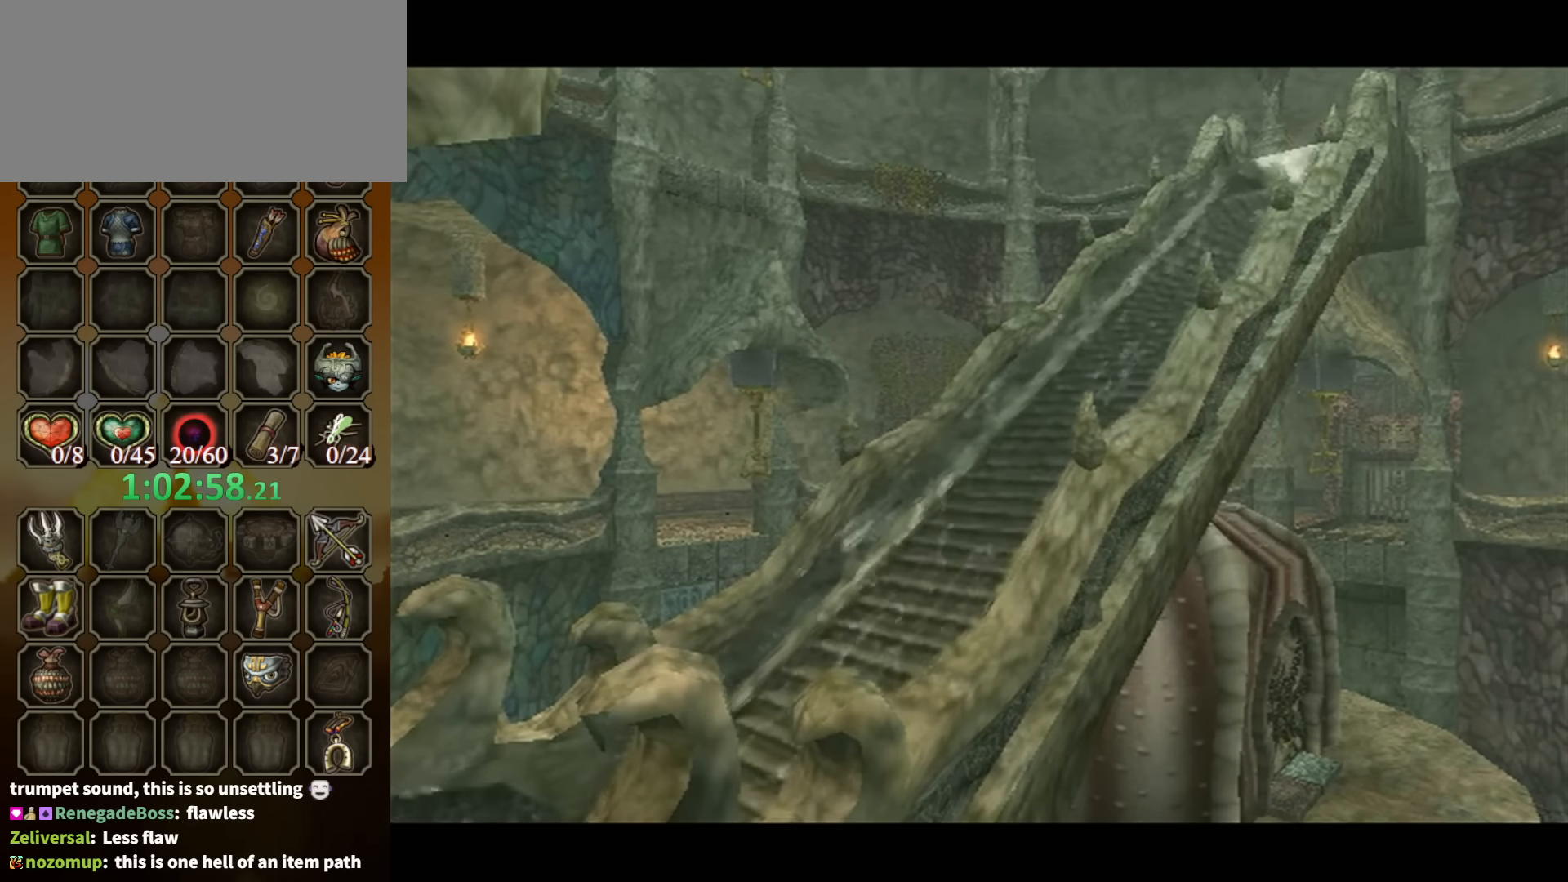
{"buttons": ["A"], "left_stick": "center", "right_stick": "center", "events": [[33, "A", "up"], [133, "A", "down"], [233, "A", "up"], [333, "A", "down"], [366, "A", "up"], [500, "A", "down"]]}
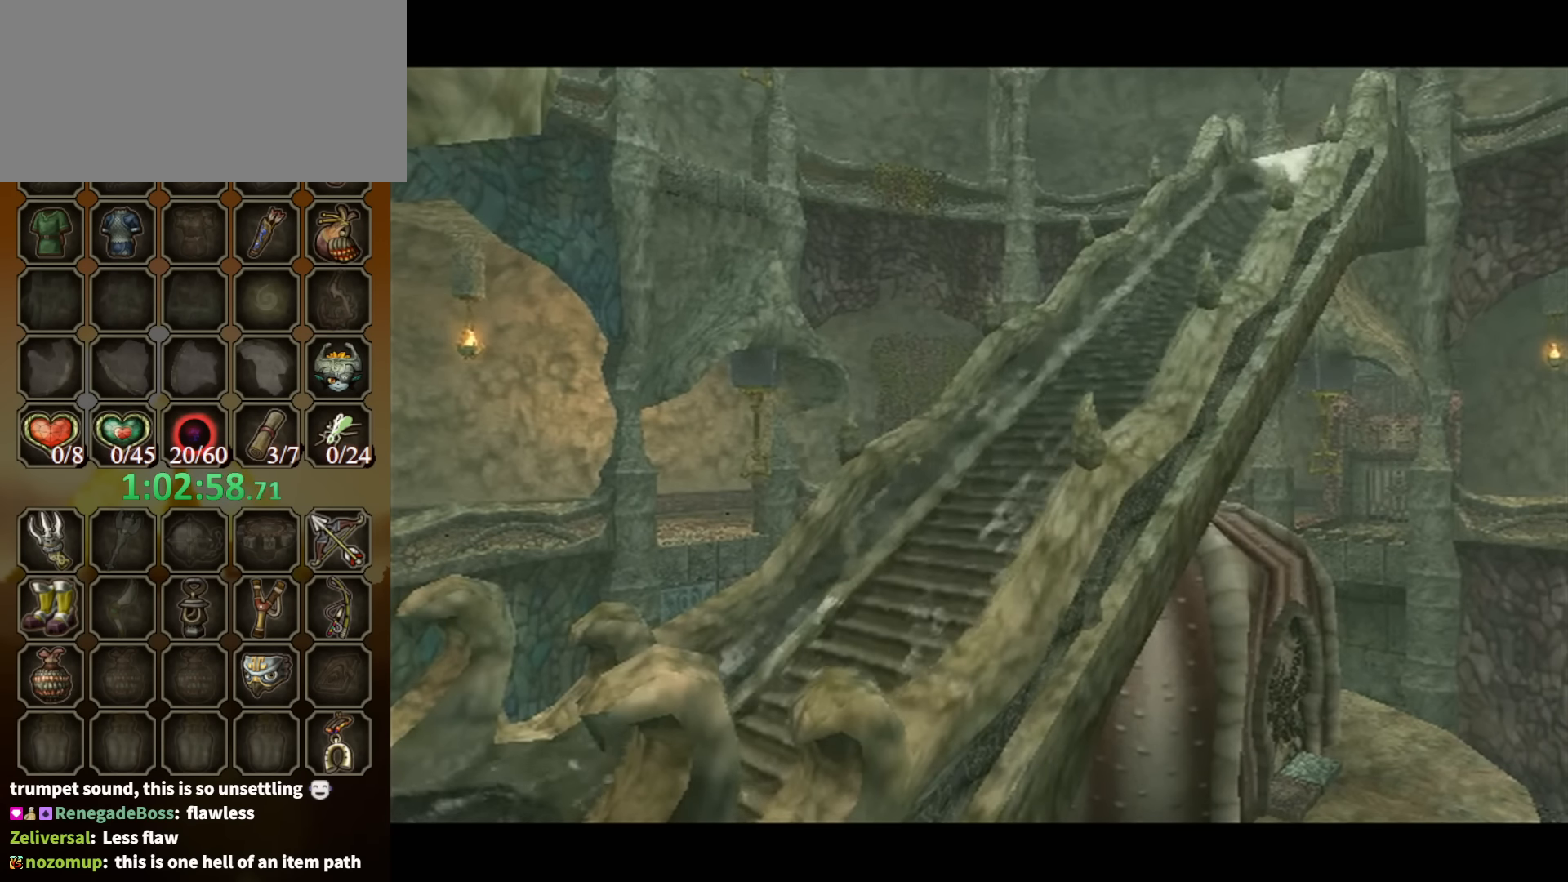
{"buttons": ["A"], "left_stick": "center", "right_stick": "center", "events": [[66, "A", "up"], [100, "A", "down"], [200, "A", "up"], [300, "A", "down"], [367, "A", "up"], [434, "A", "down"]]}
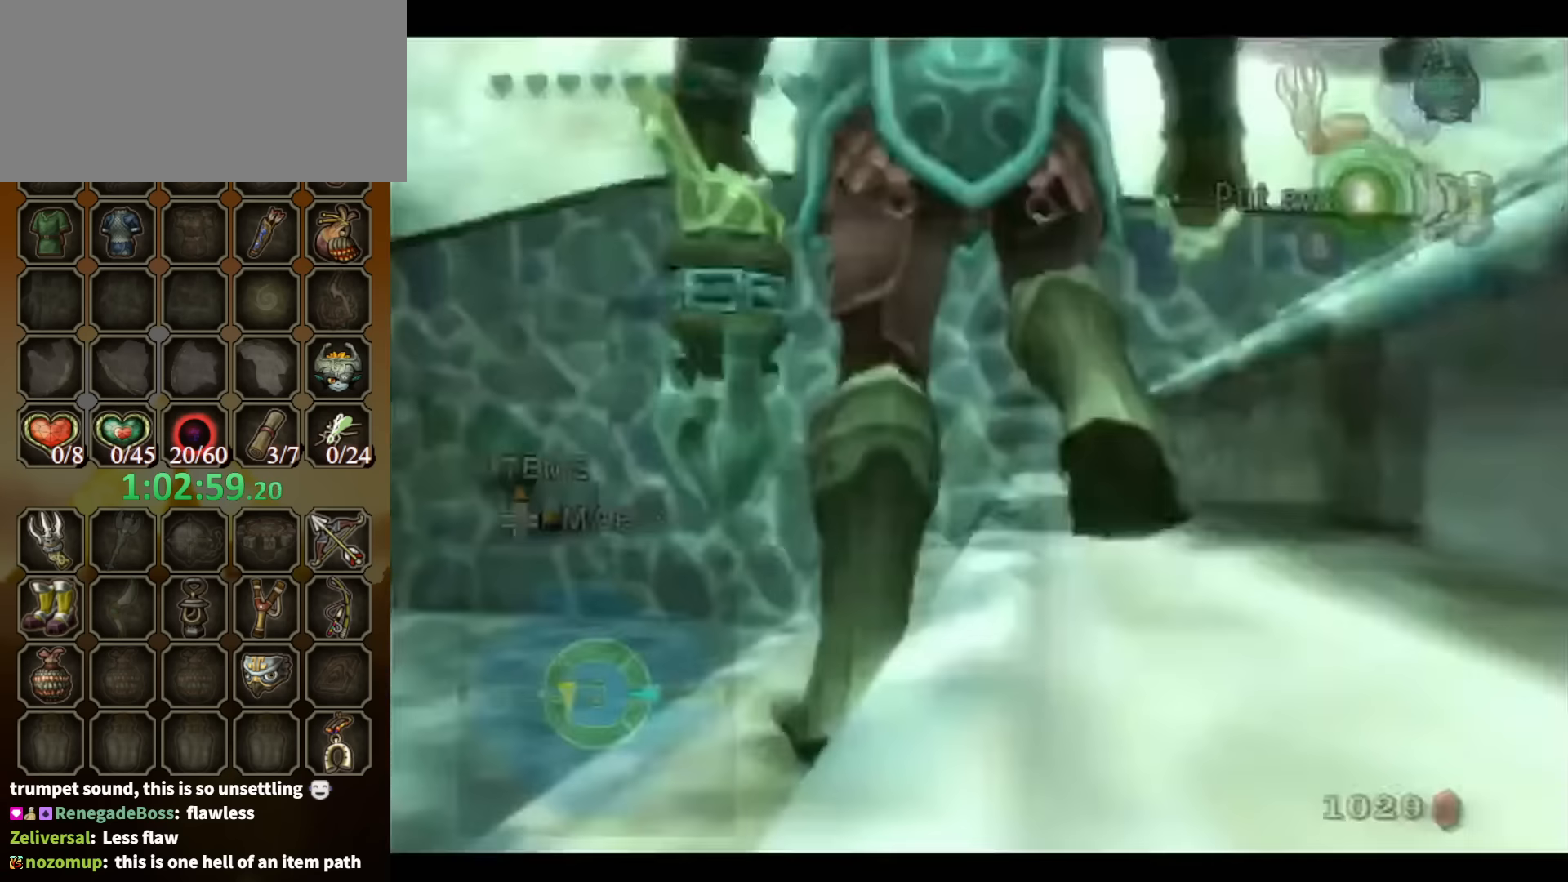
{"buttons": [], "left_stick": "down-left", "right_stick": "right", "events": [[34, "A", "up"], [100, "A", "down"], [167, "A", "up"], [334, "left_stick", "down-left"], [467, "right_stick", "right"]]}
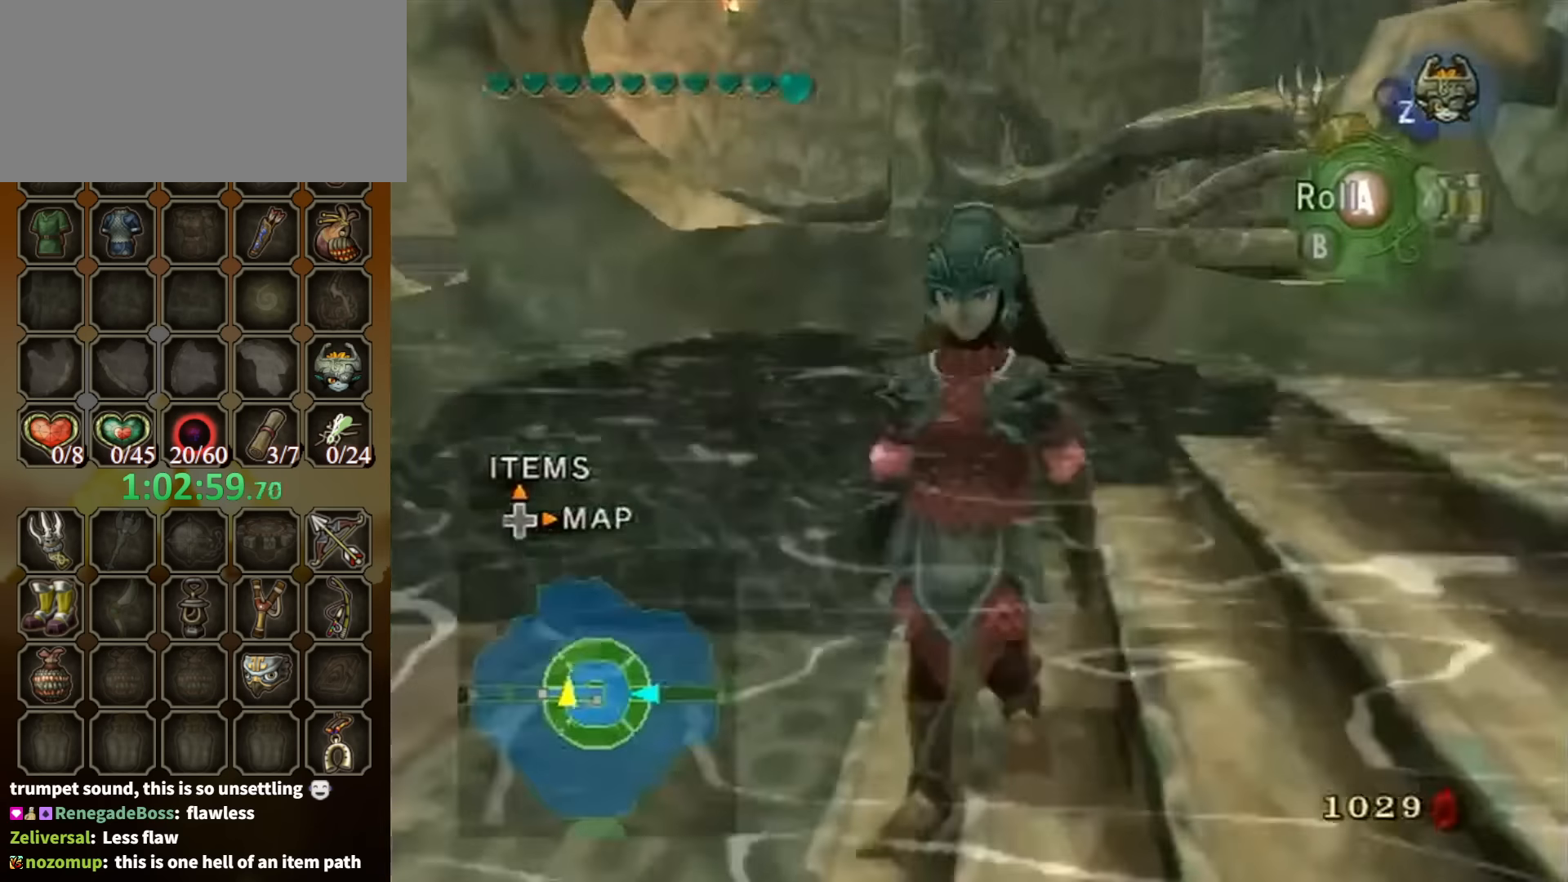
{"buttons": [], "left_stick": "down-right", "right_stick": "center", "events": [[134, "left_stick", "down-right"], [467, "right_stick", "center"]]}
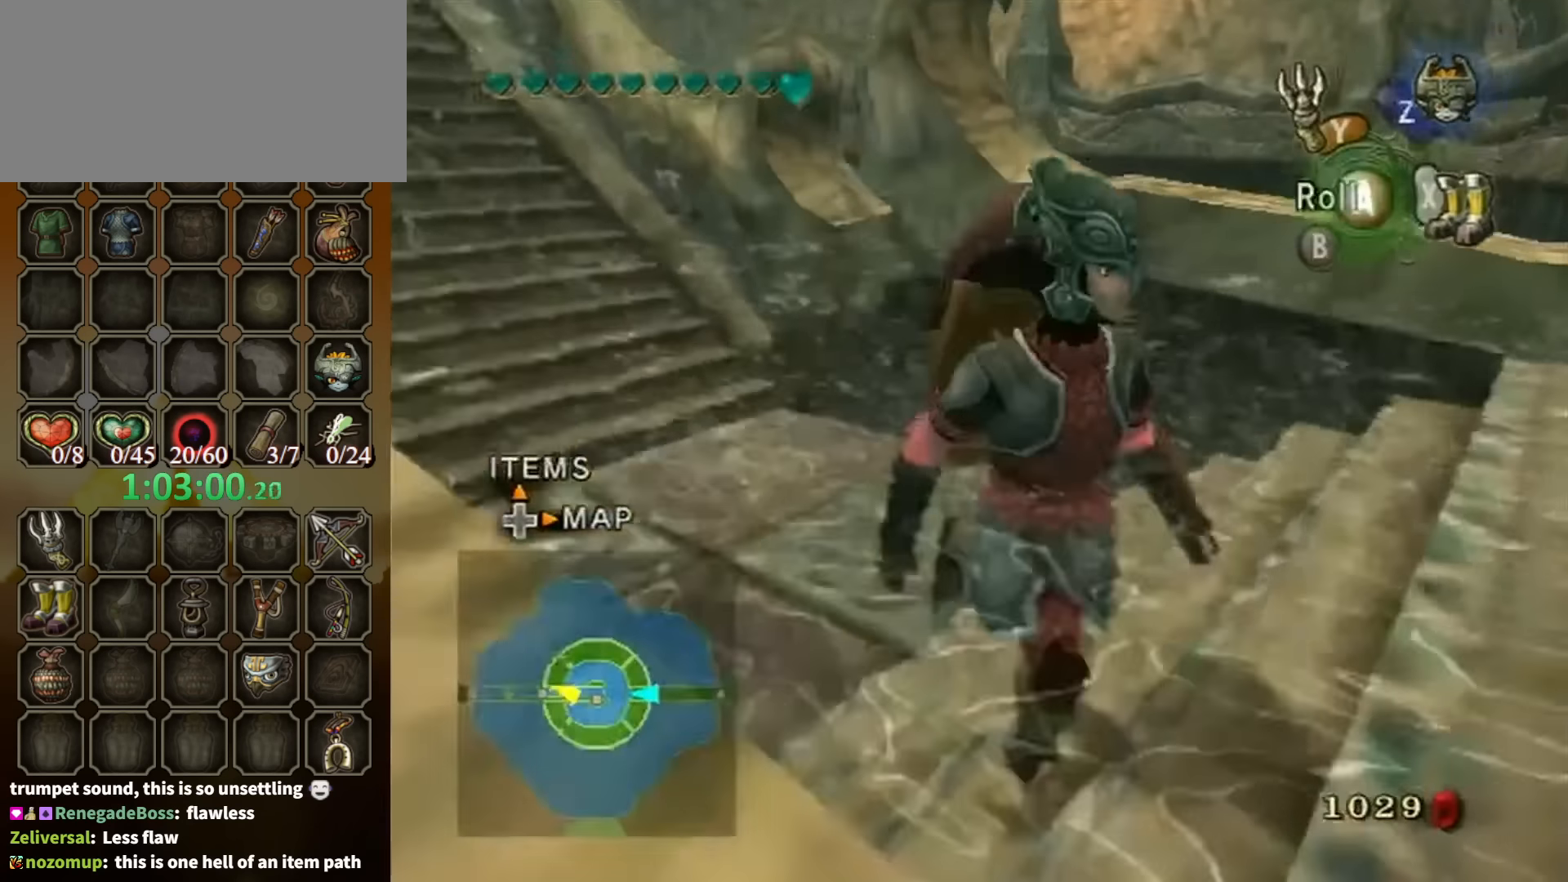
{"buttons": [], "left_stick": "right", "right_stick": "center", "events": [[34, "right_stick", "left"], [67, "left_stick", "up-right"], [234, "right_stick", "center"], [367, "left_stick", "right"], [400, "A", "down"], [467, "A", "up"]]}
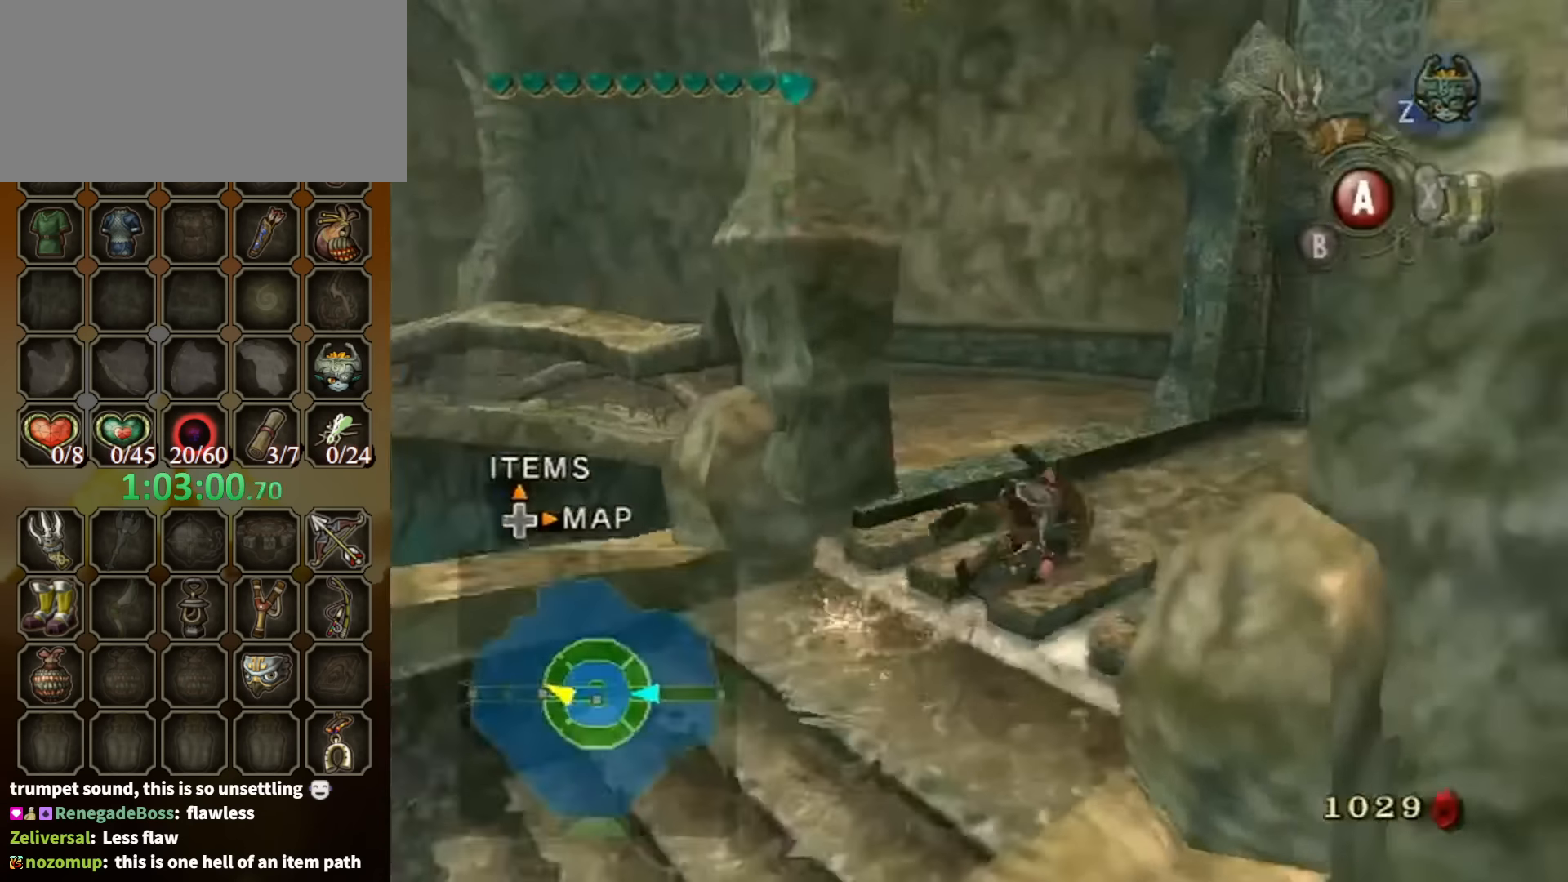
{"buttons": [], "left_stick": "up", "right_stick": "center", "events": [[34, "left_stick", "up-right"], [200, "right_stick", "left"], [300, "left_stick", "up"], [334, "right_stick", "center"]]}
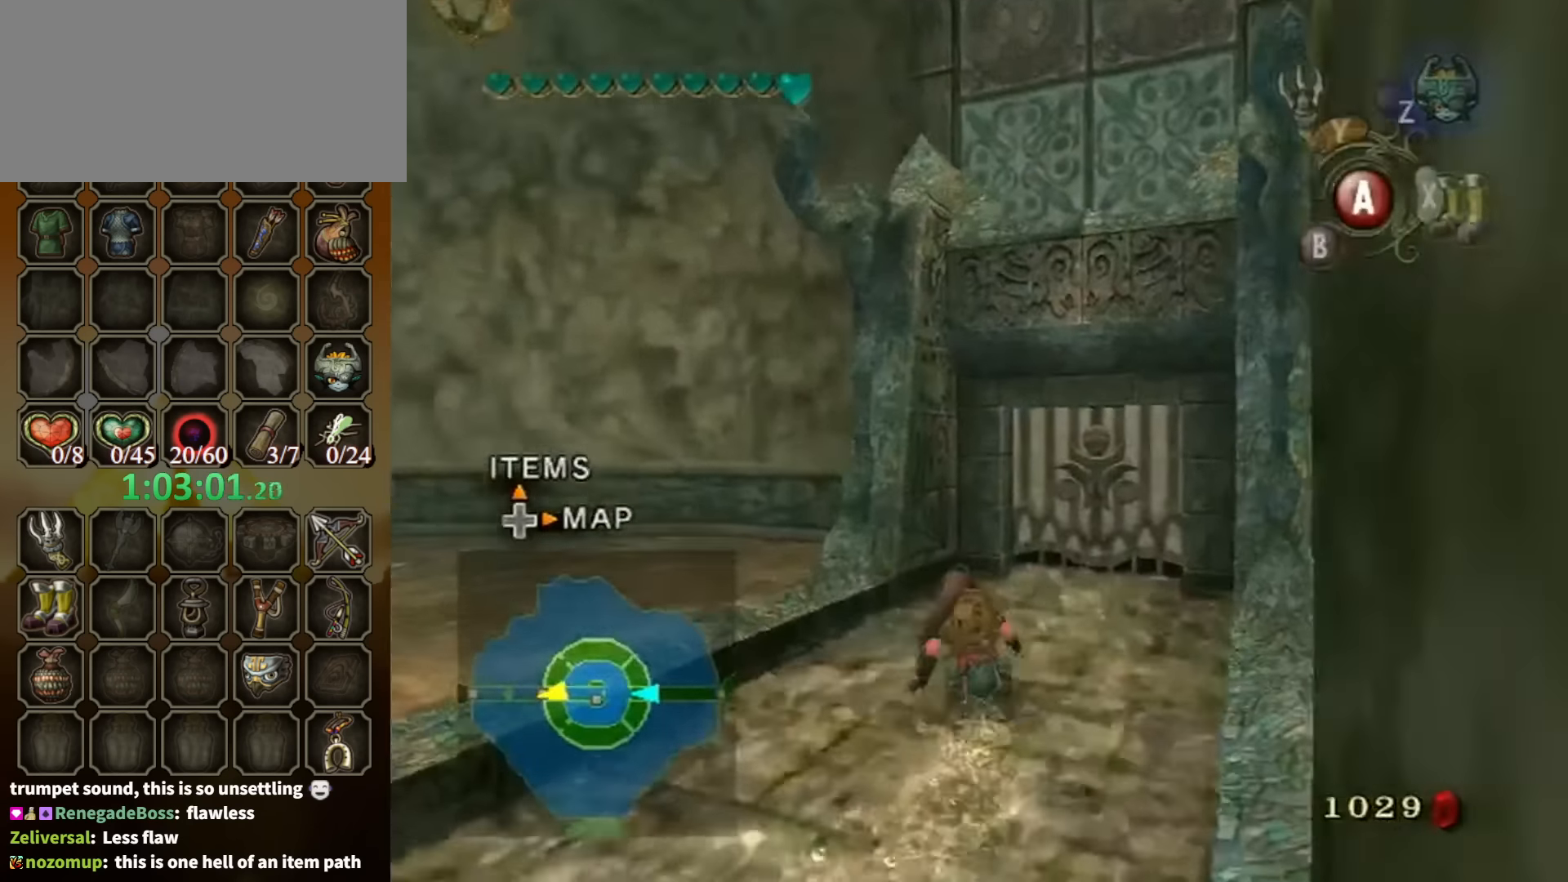
{"buttons": [], "left_stick": "up", "right_stick": "center", "events": [[34, "left_stick", "up-right"], [100, "A", "down"], [167, "A", "up"], [200, "A", "down"], [200, "left_stick", "up"], [234, "A", "up"]]}
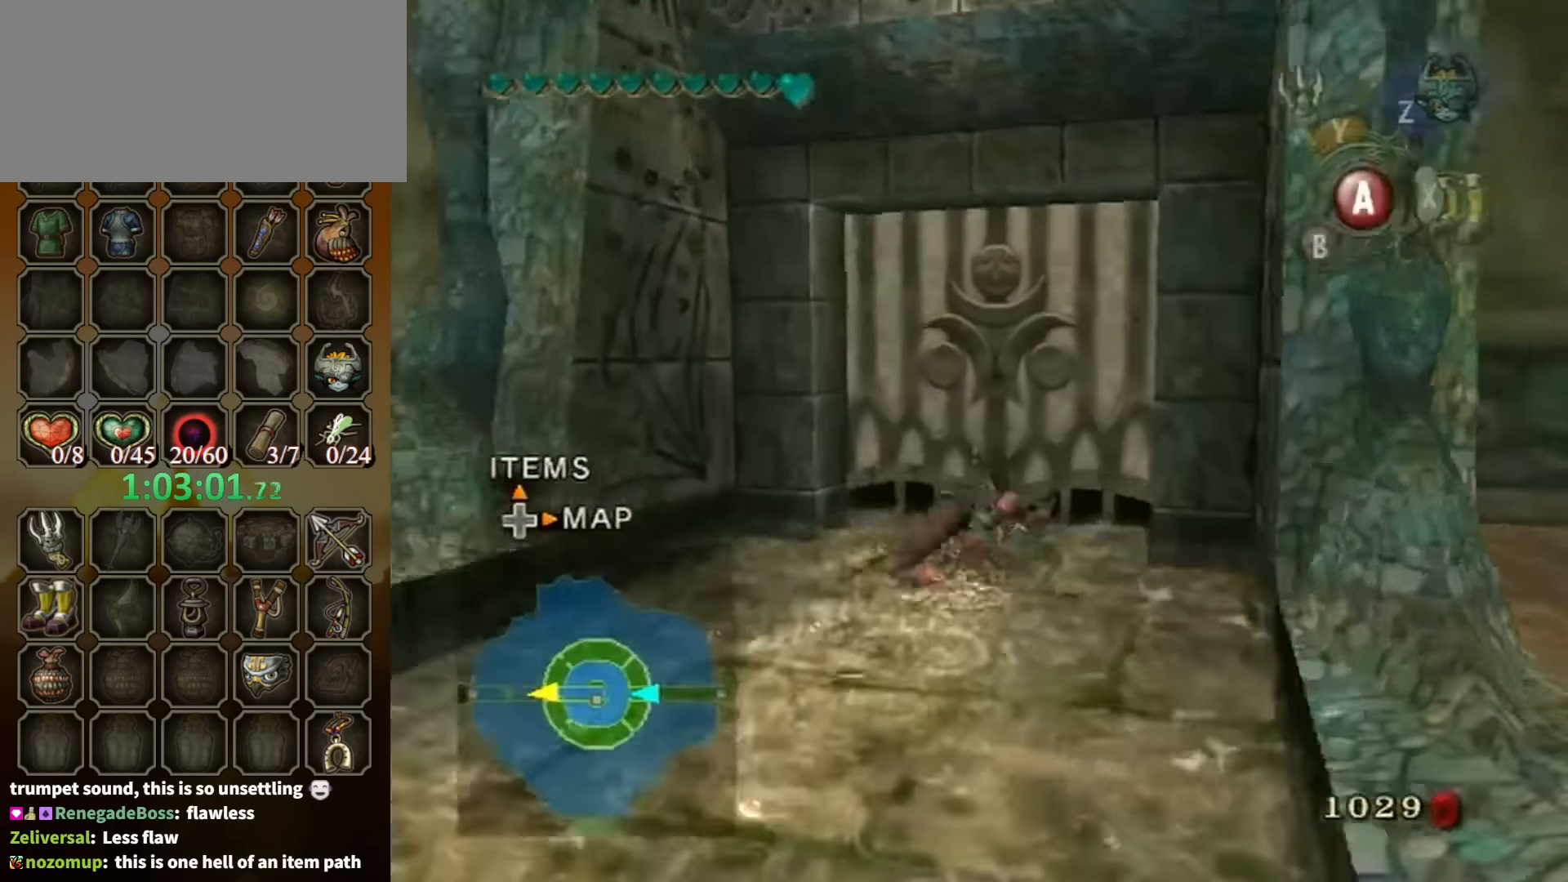
{"buttons": ["A"], "left_stick": "center", "right_stick": "center", "events": [[300, "A", "down"], [333, "A", "up"], [333, "left_stick", "center"], [466, "A", "down"]]}
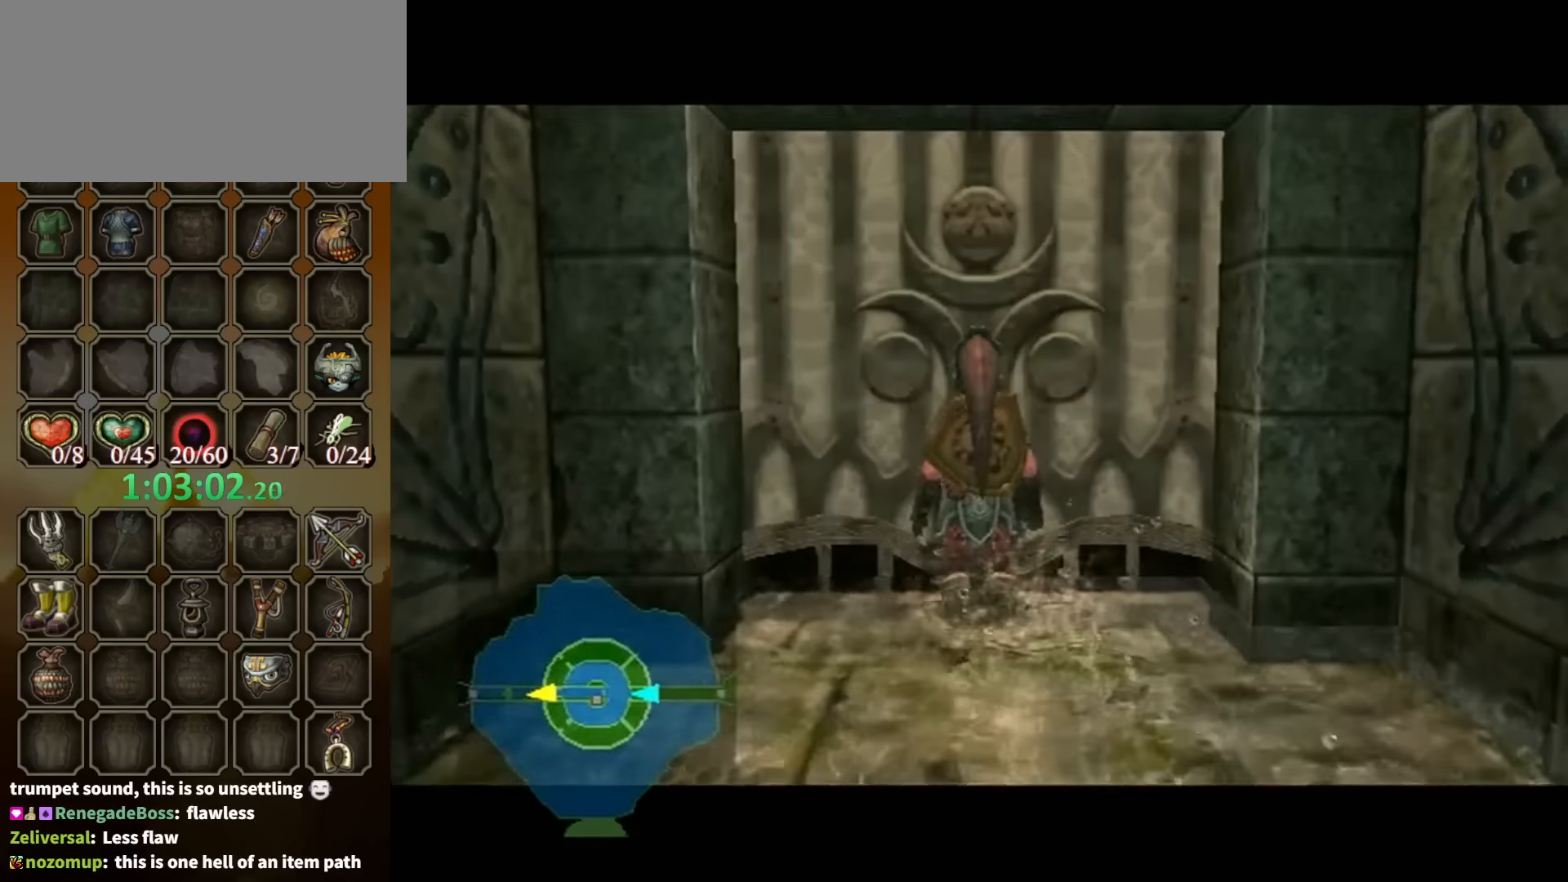
{"buttons": [], "left_stick": "center", "right_stick": "center", "events": [[33, "A", "up"]]}
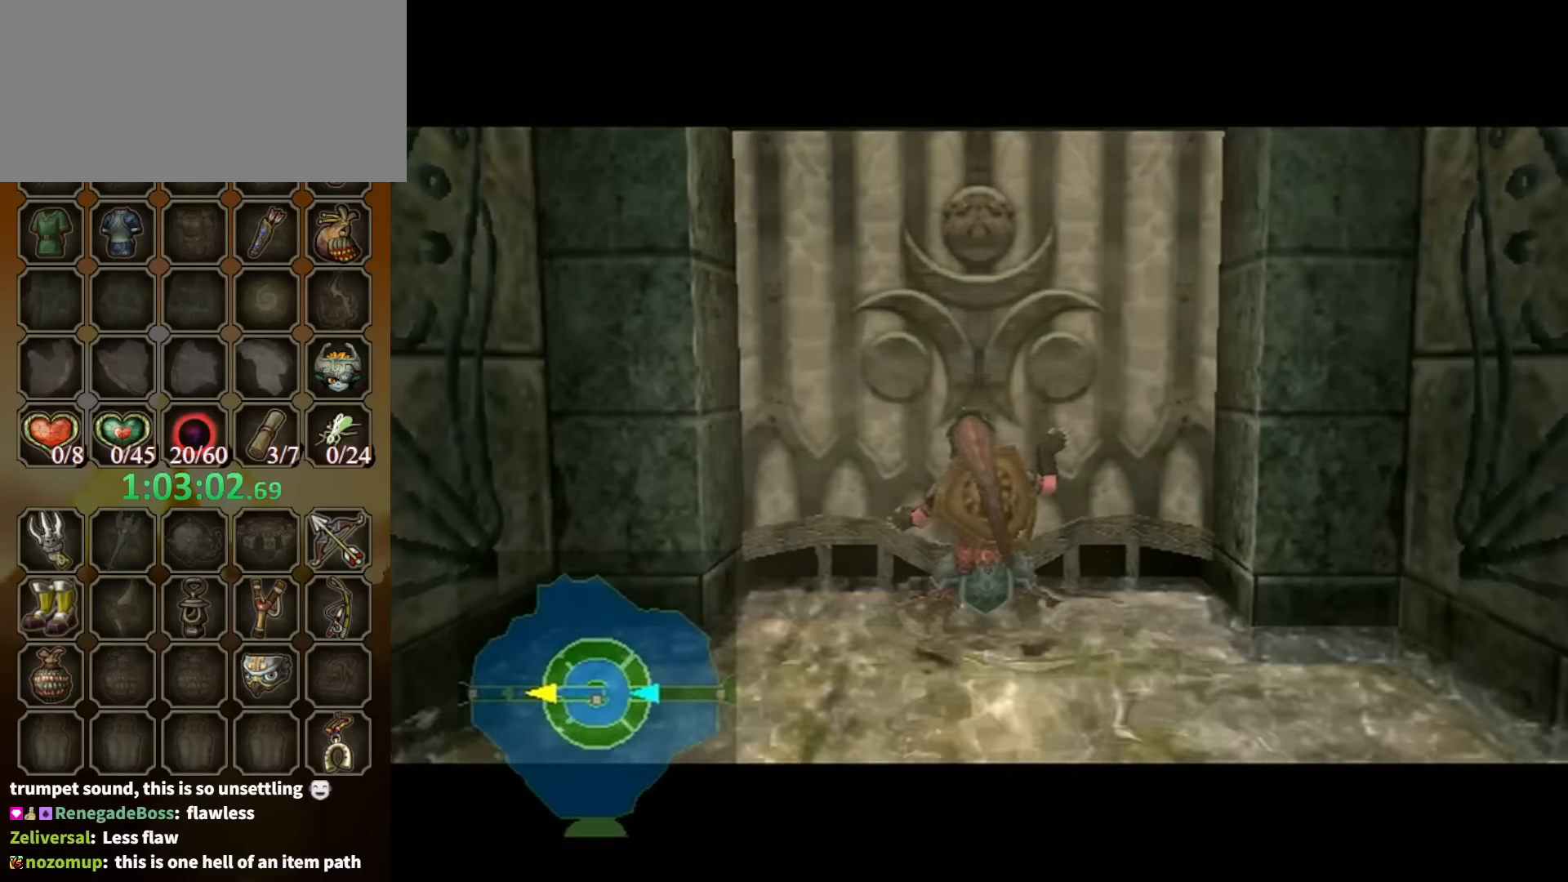
{"buttons": [], "left_stick": "center", "right_stick": "center", "events": []}
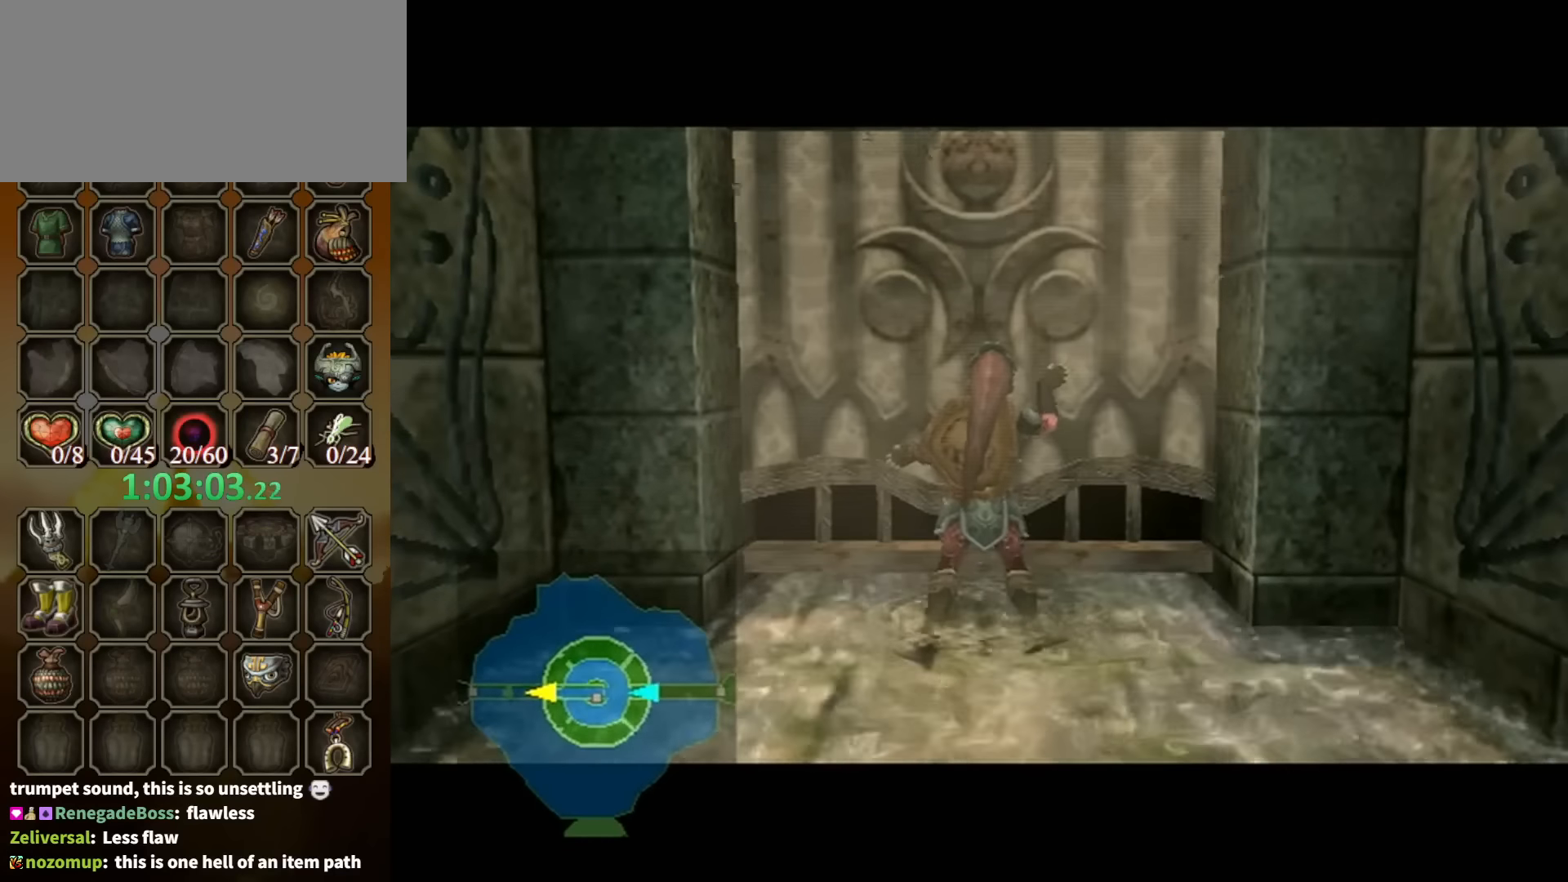
{"buttons": [], "left_stick": "center", "right_stick": "center", "events": []}
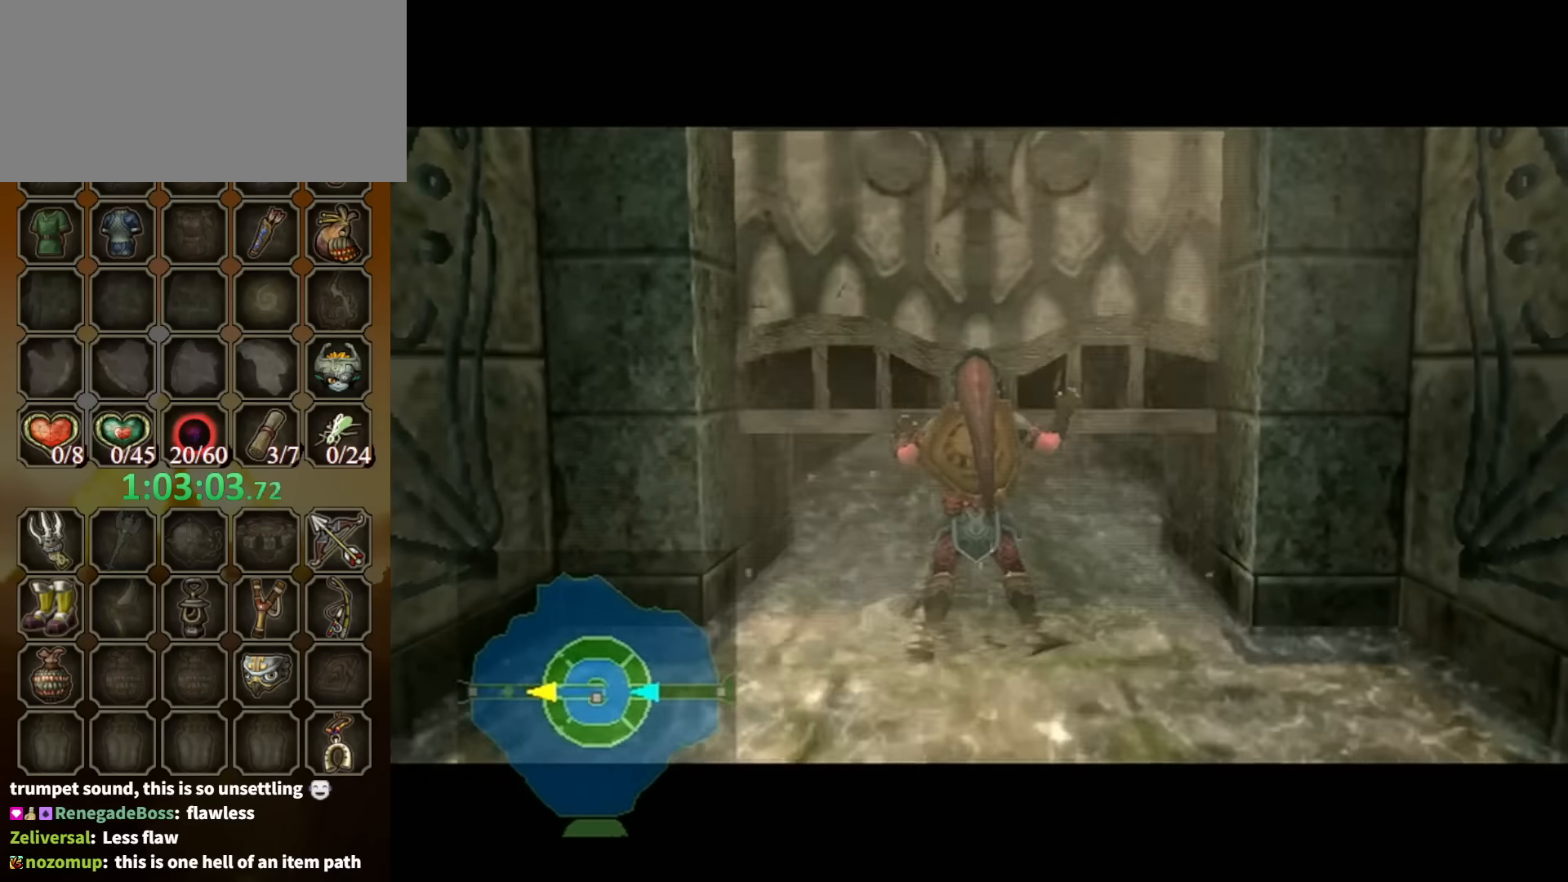
{"buttons": [], "left_stick": "center", "right_stick": "center", "events": []}
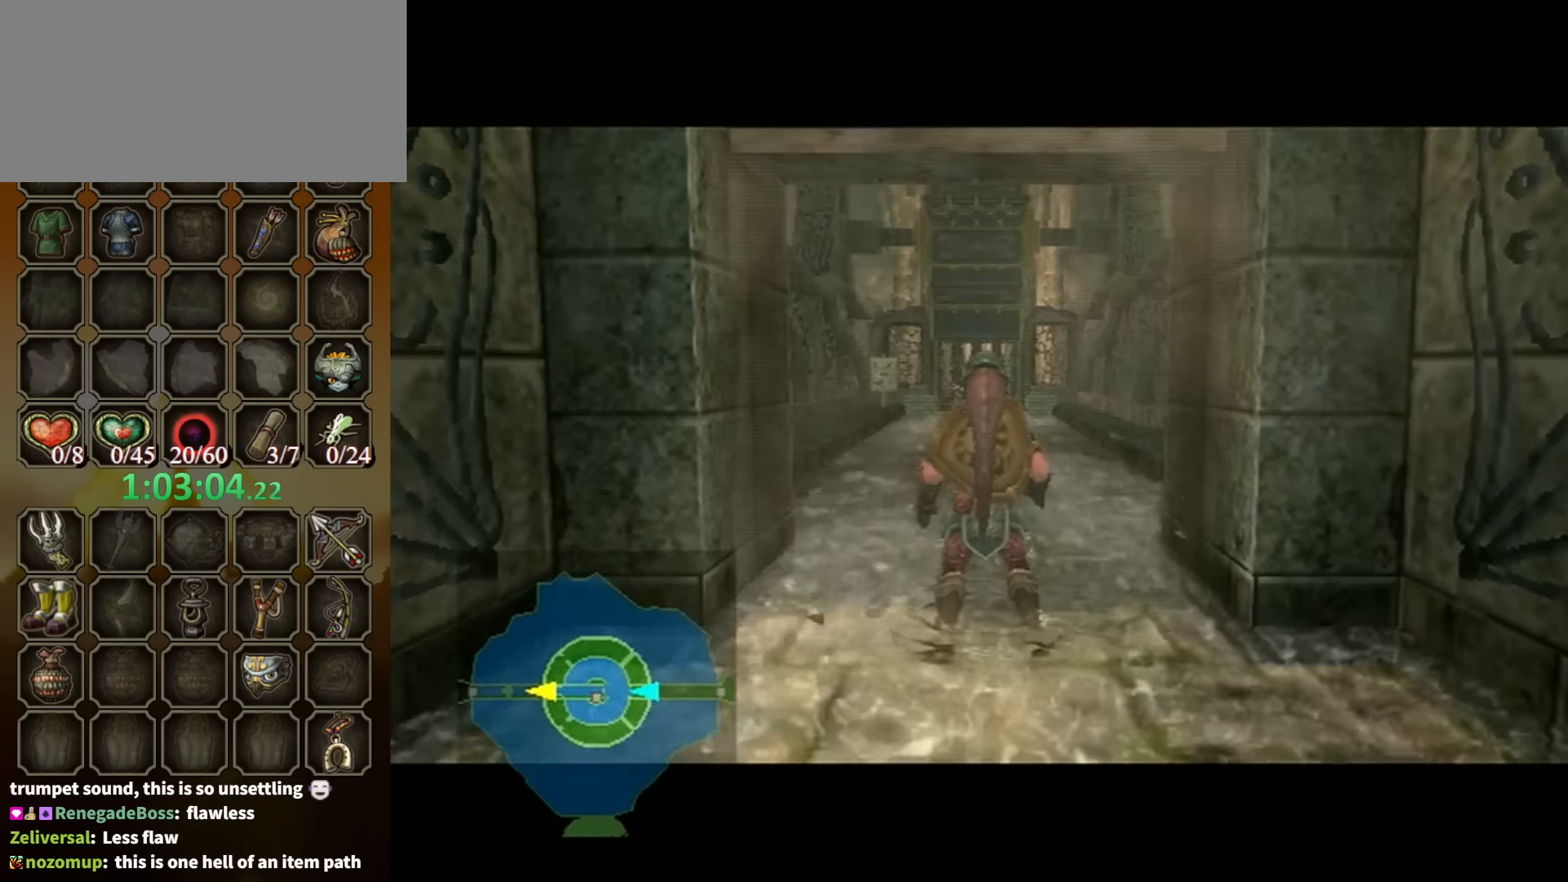
{"buttons": [], "left_stick": "center", "right_stick": "center", "events": []}
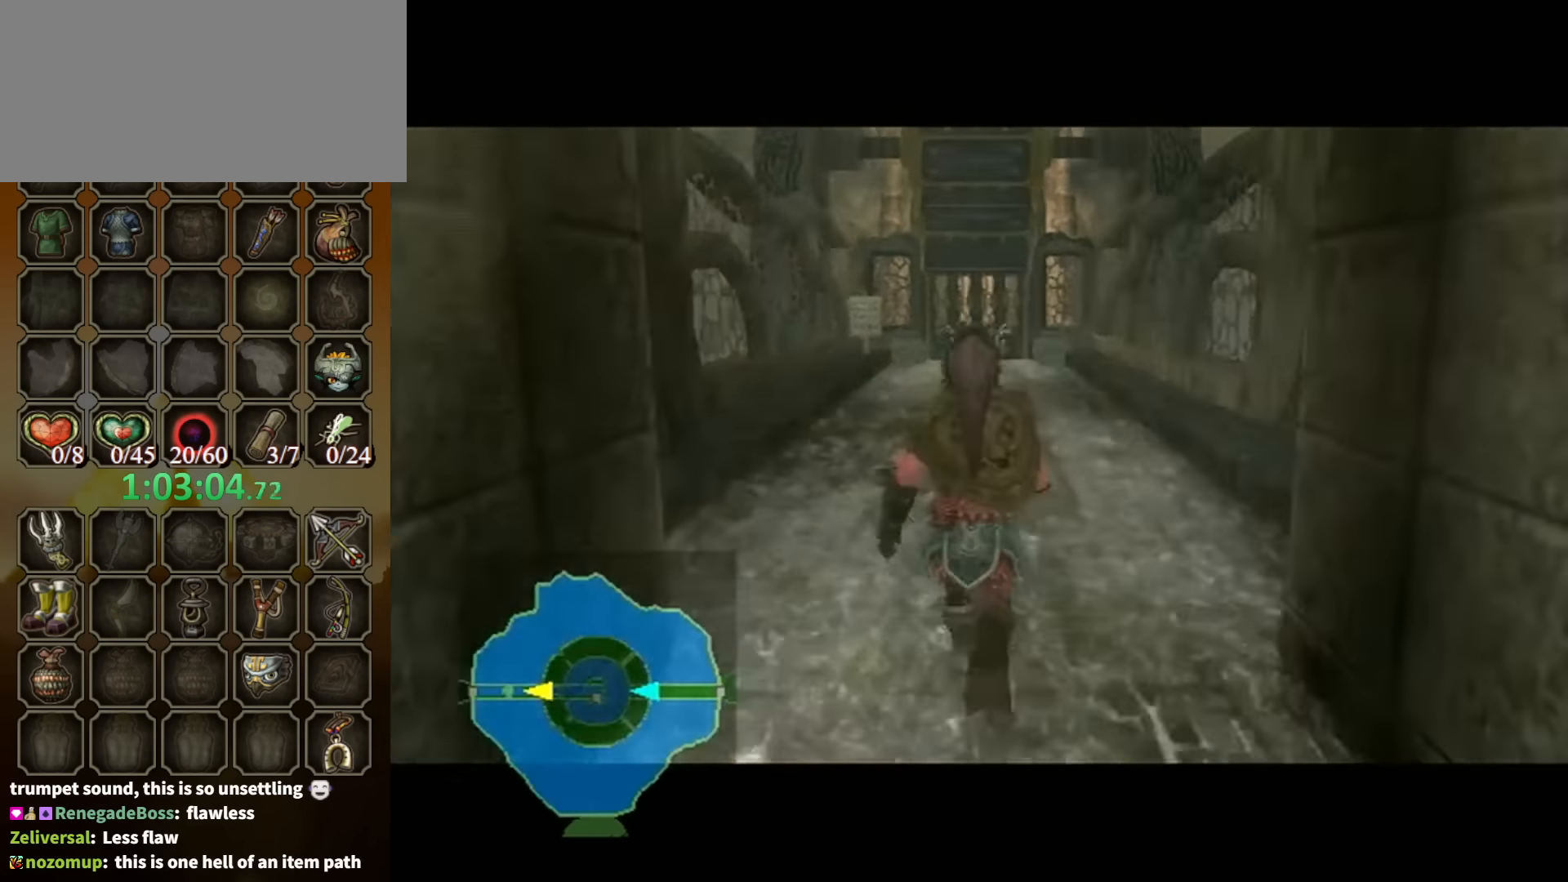
{"buttons": [], "left_stick": "up", "right_stick": "center", "events": [[500, "left_stick", "up"]]}
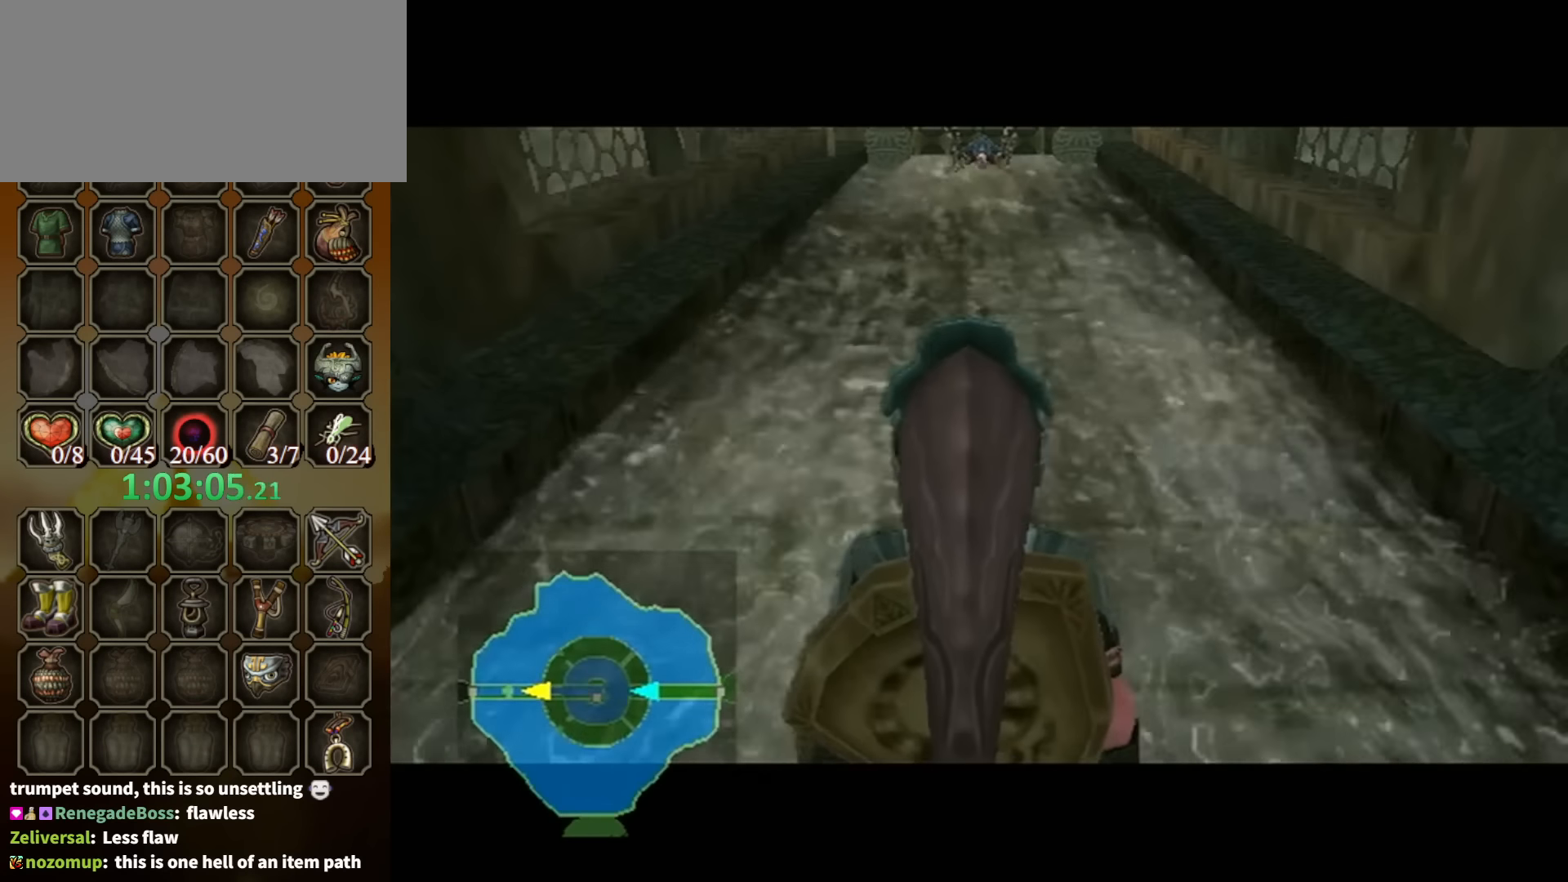
{"buttons": ["A"], "left_stick": "up", "right_stick": "center", "events": [[333, "A", "down"], [433, "A", "up"], [500, "A", "down"]]}
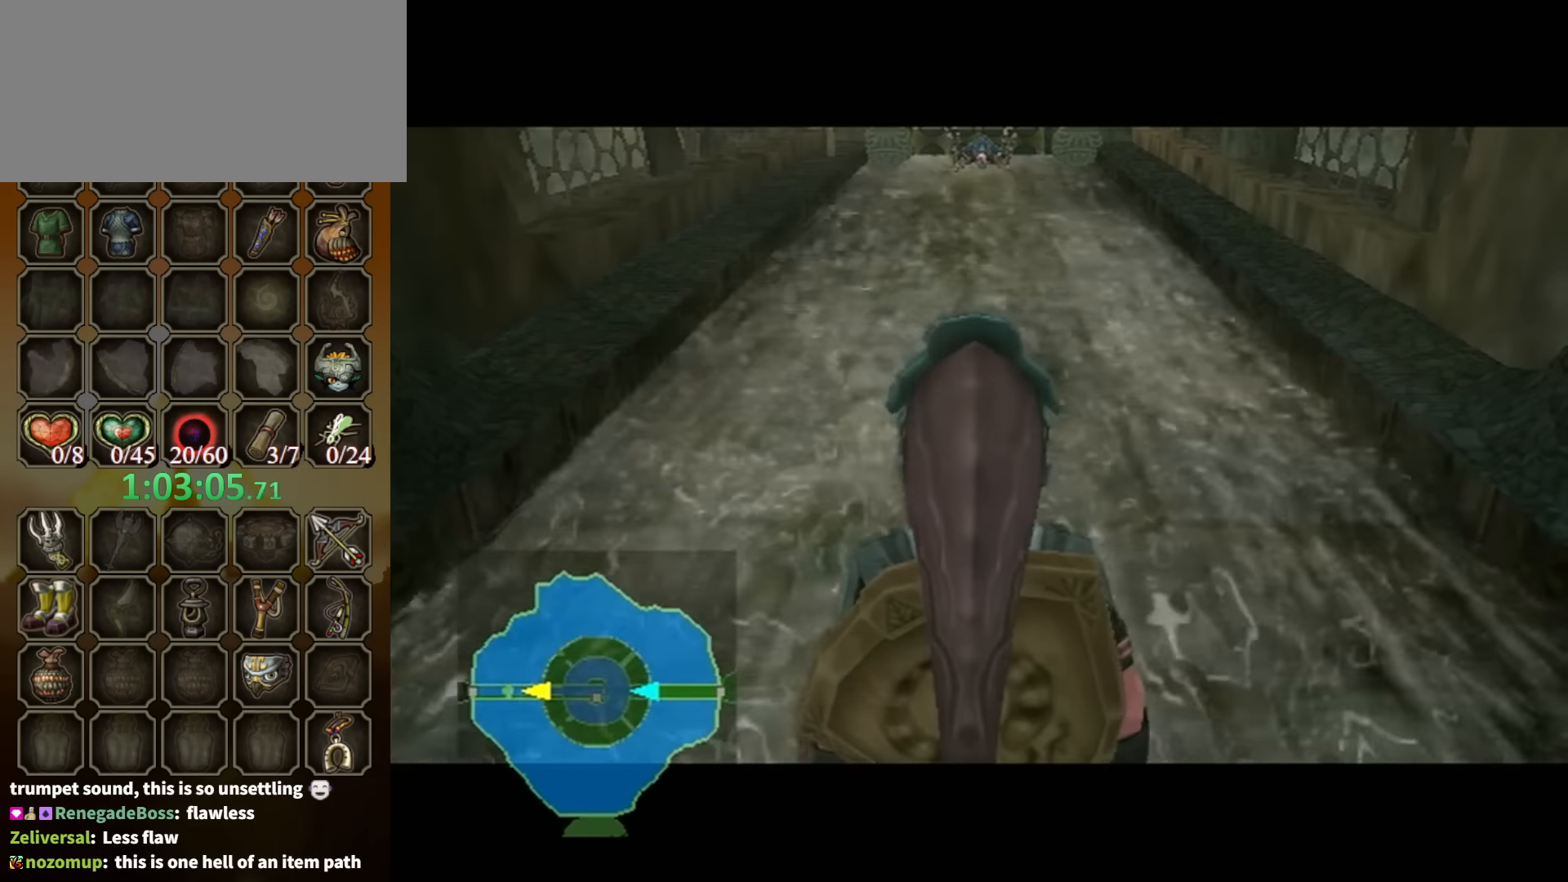
{"buttons": ["A"], "left_stick": "up", "right_stick": "center", "events": [[66, "A", "up"], [200, "A", "down"], [266, "A", "up"], [366, "A", "down"], [400, "A", "up"], [466, "A", "down"]]}
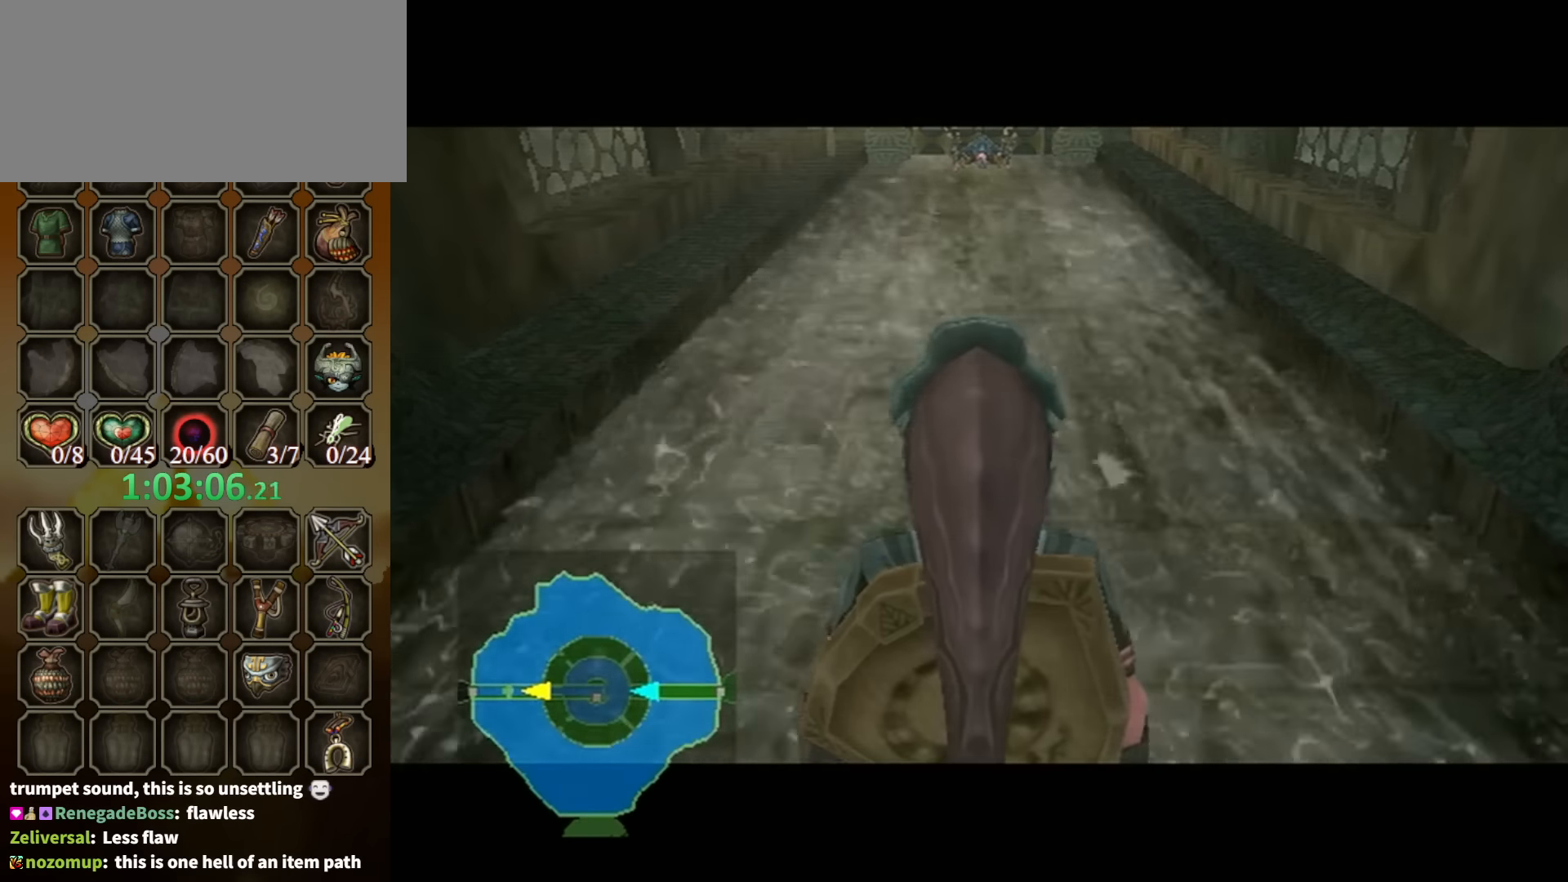
{"buttons": [], "left_stick": "up", "right_stick": "center", "events": [[33, "A", "up"], [133, "A", "down"], [166, "A", "up"], [266, "A", "down"], [333, "A", "up"], [400, "A", "down"], [466, "A", "up"]]}
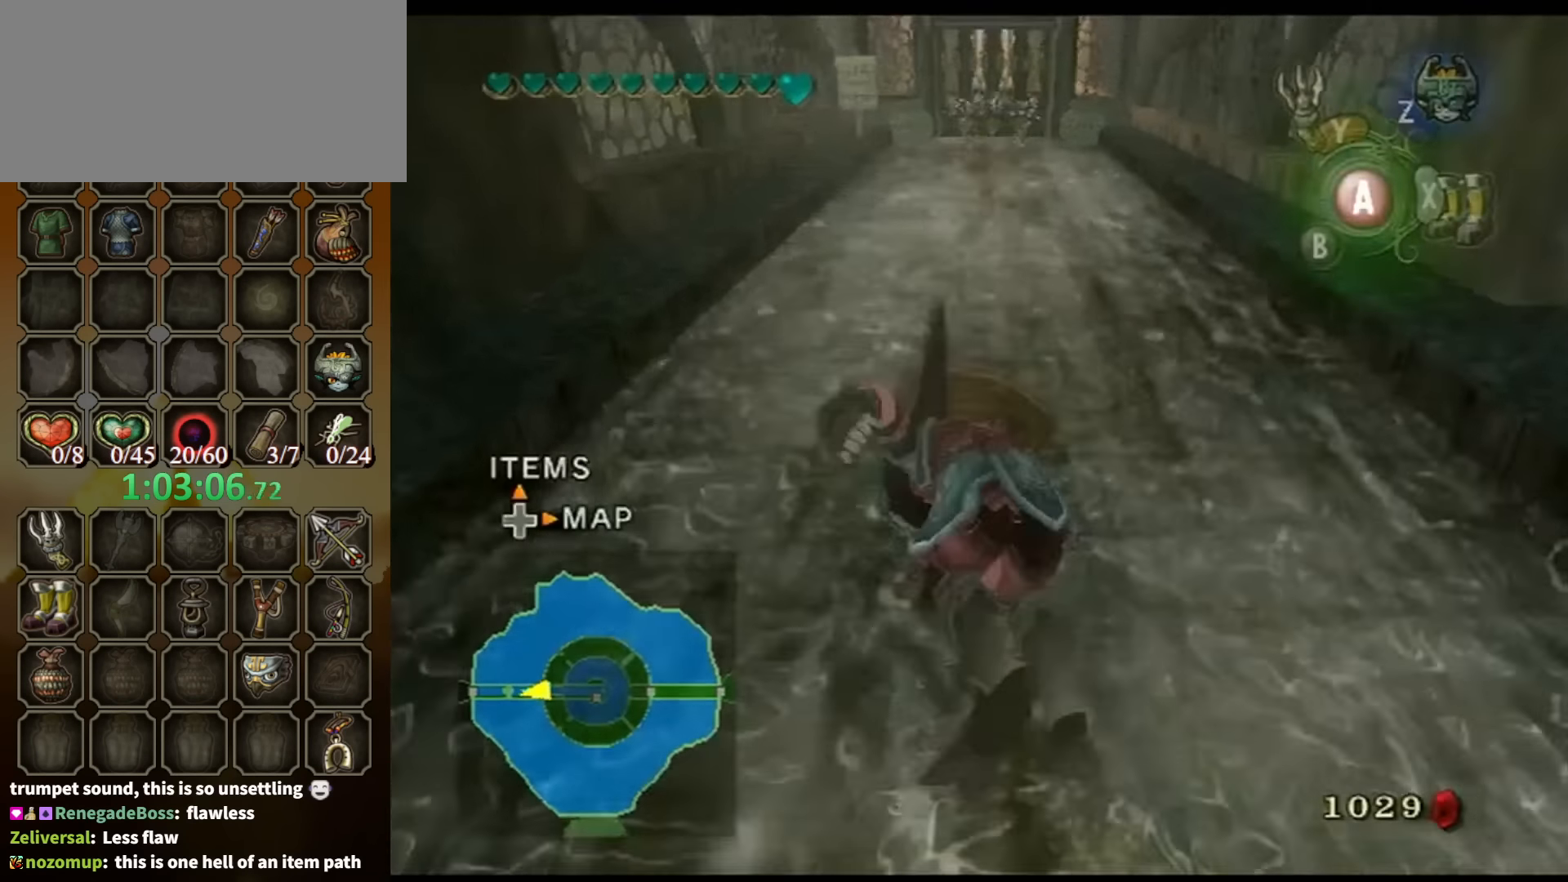
{"buttons": [], "left_stick": "up", "right_stick": "center", "events": []}
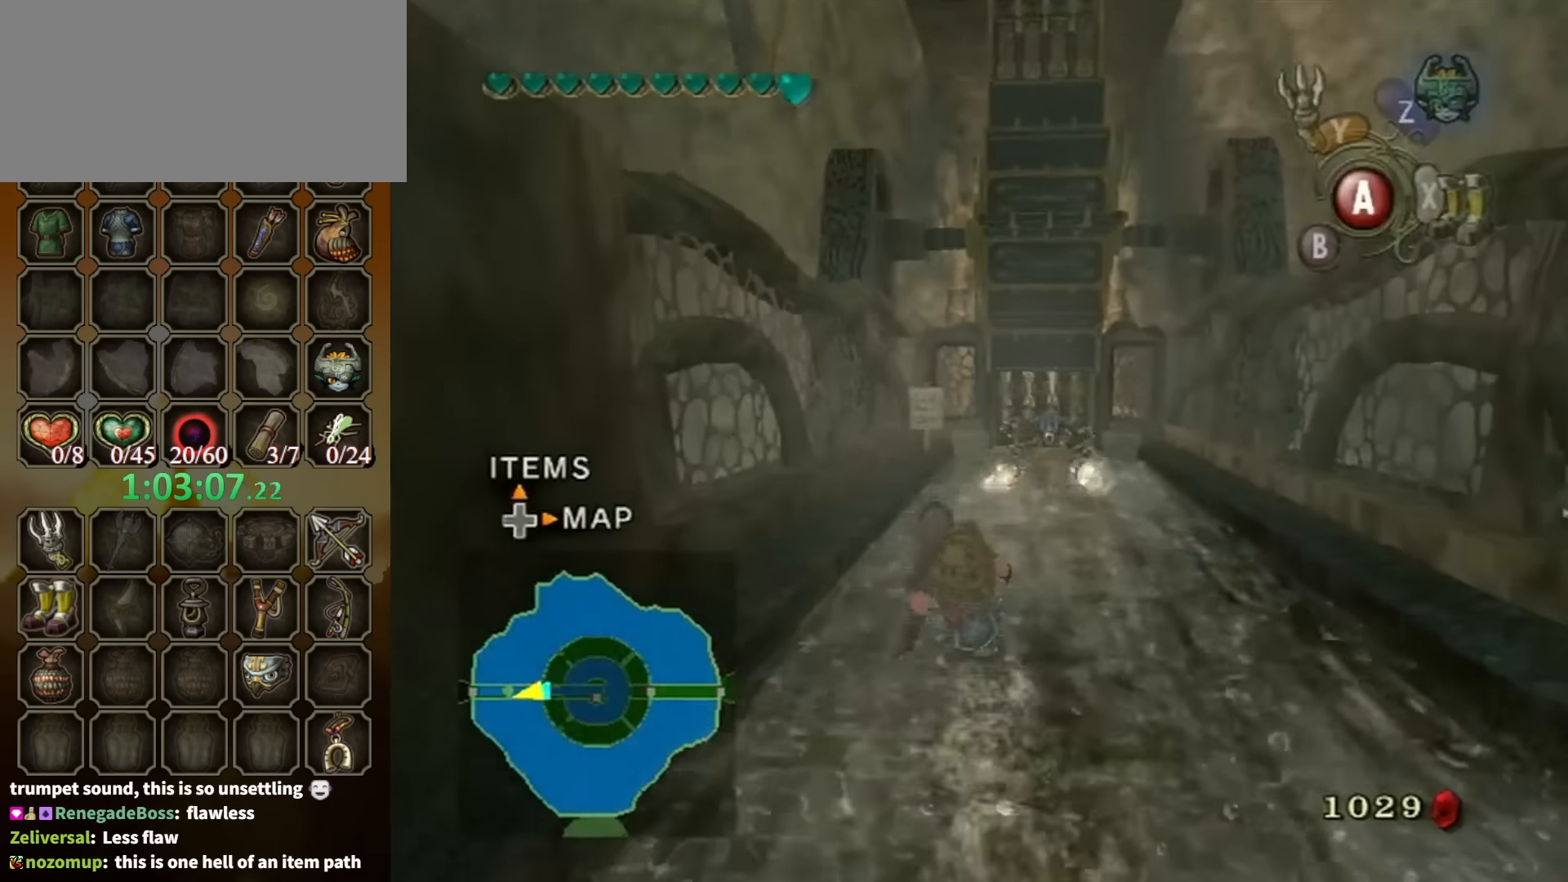
{"buttons": [], "left_stick": "up", "right_stick": "center", "events": [[100, "A", "down"], [166, "A", "up"]]}
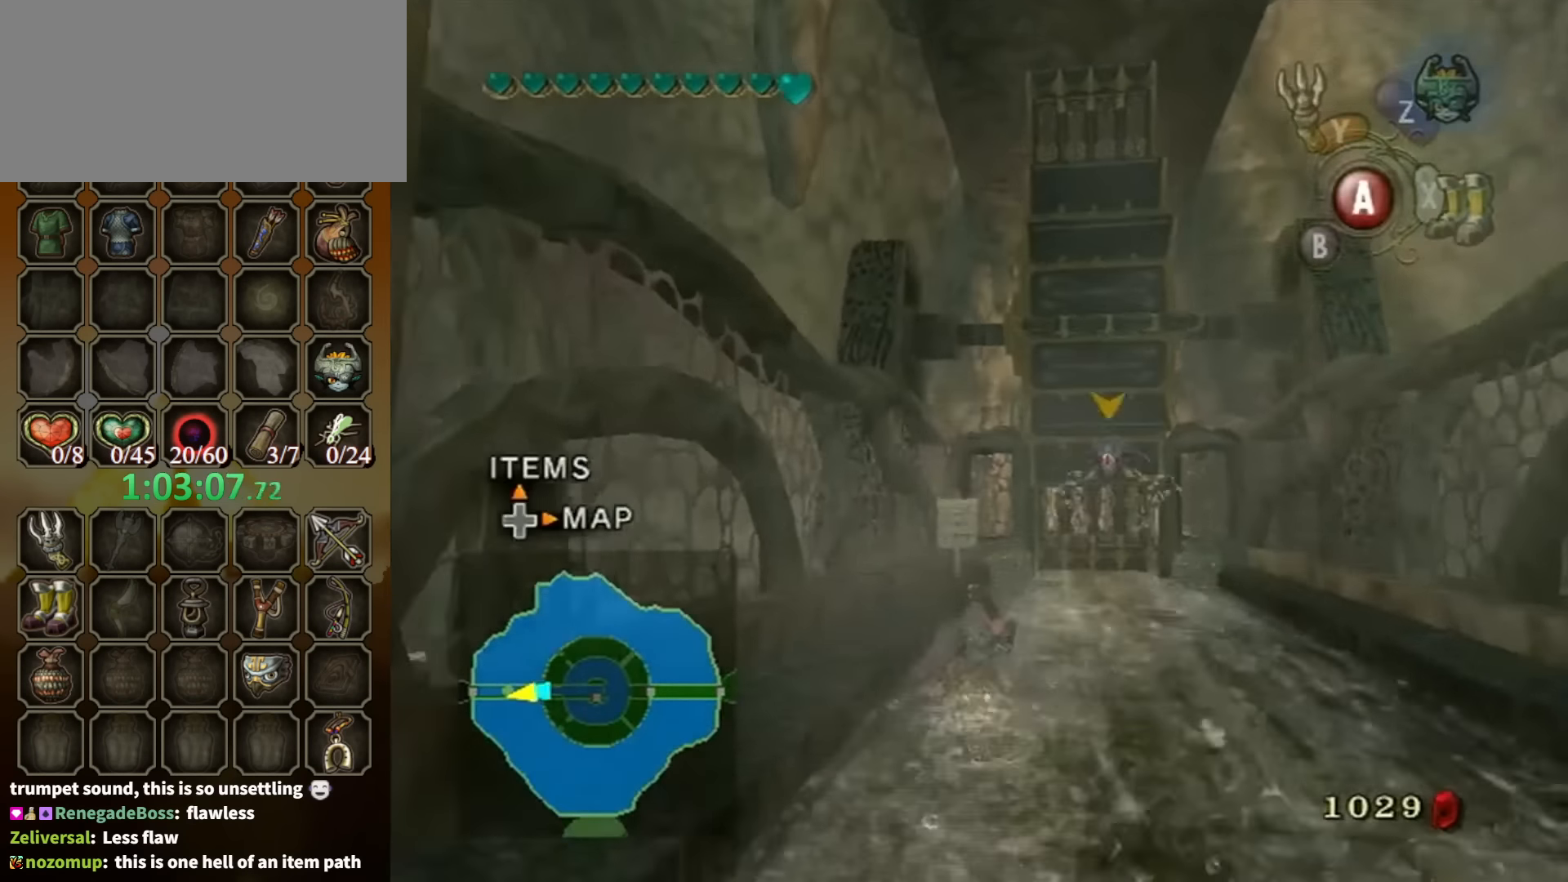
{"buttons": [], "left_stick": "up", "right_stick": "center", "events": []}
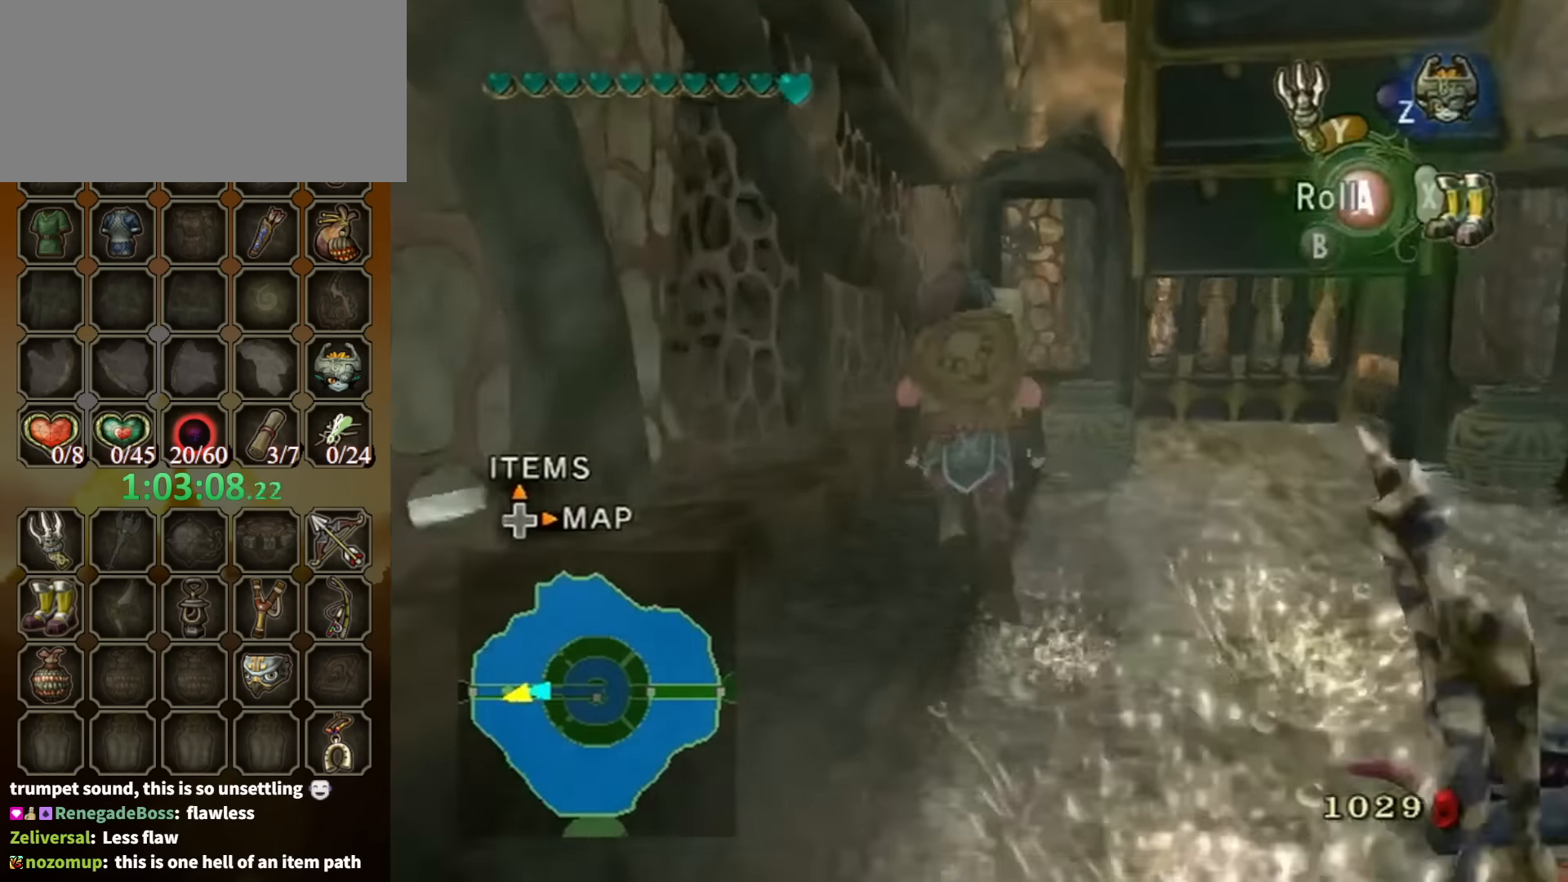
{"buttons": [], "left_stick": "center", "right_stick": "center", "events": [[366, "left_stick", "center"], [433, "A", "down"], [500, "A", "up"]]}
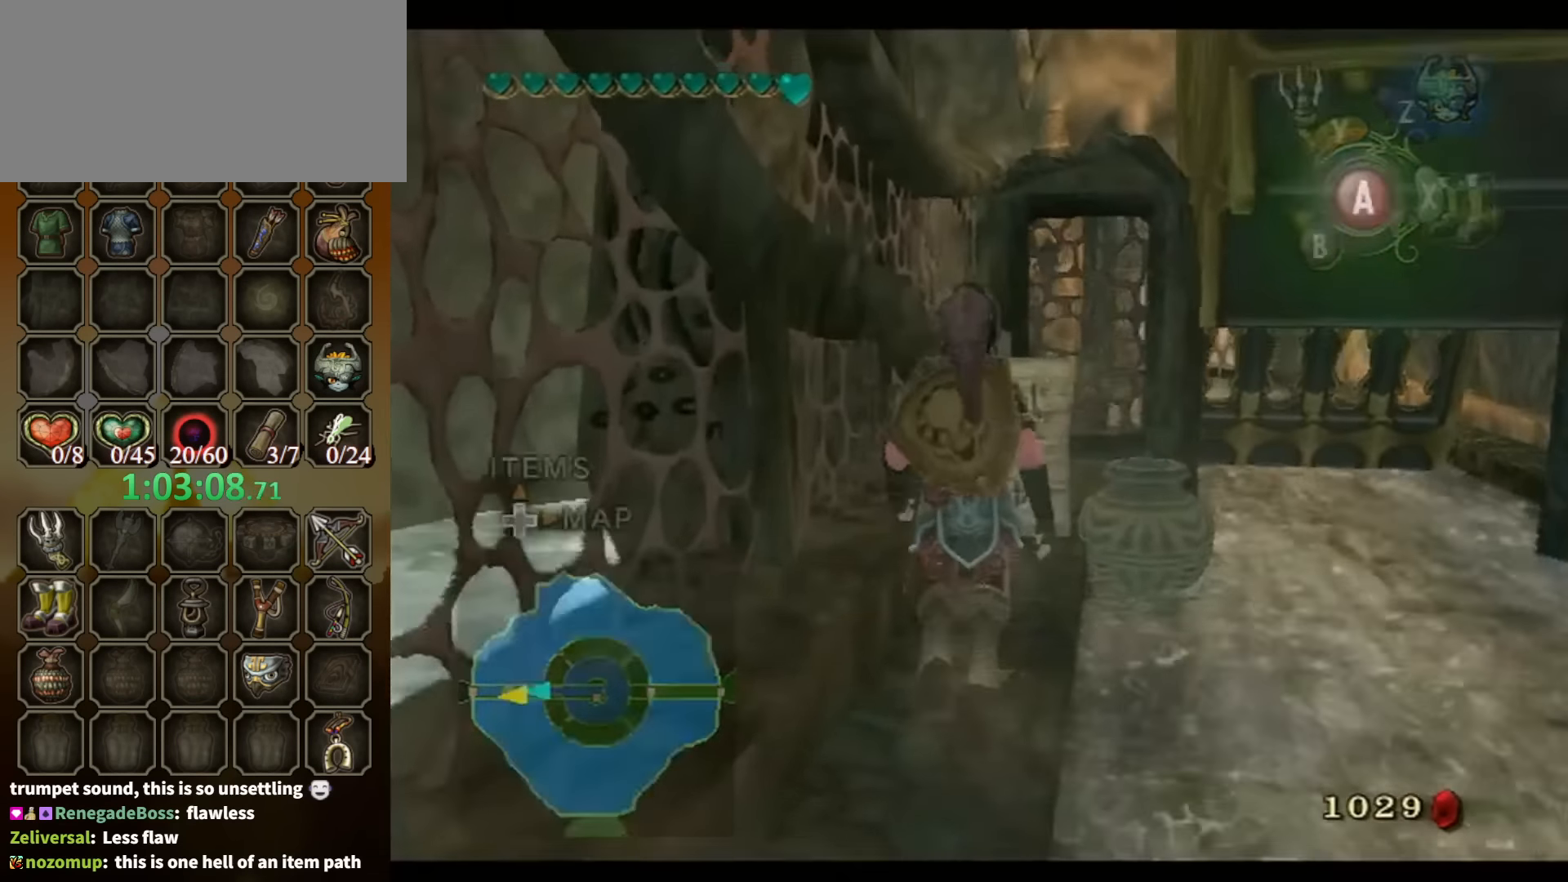
{"buttons": [], "left_stick": "center", "right_stick": "center", "events": []}
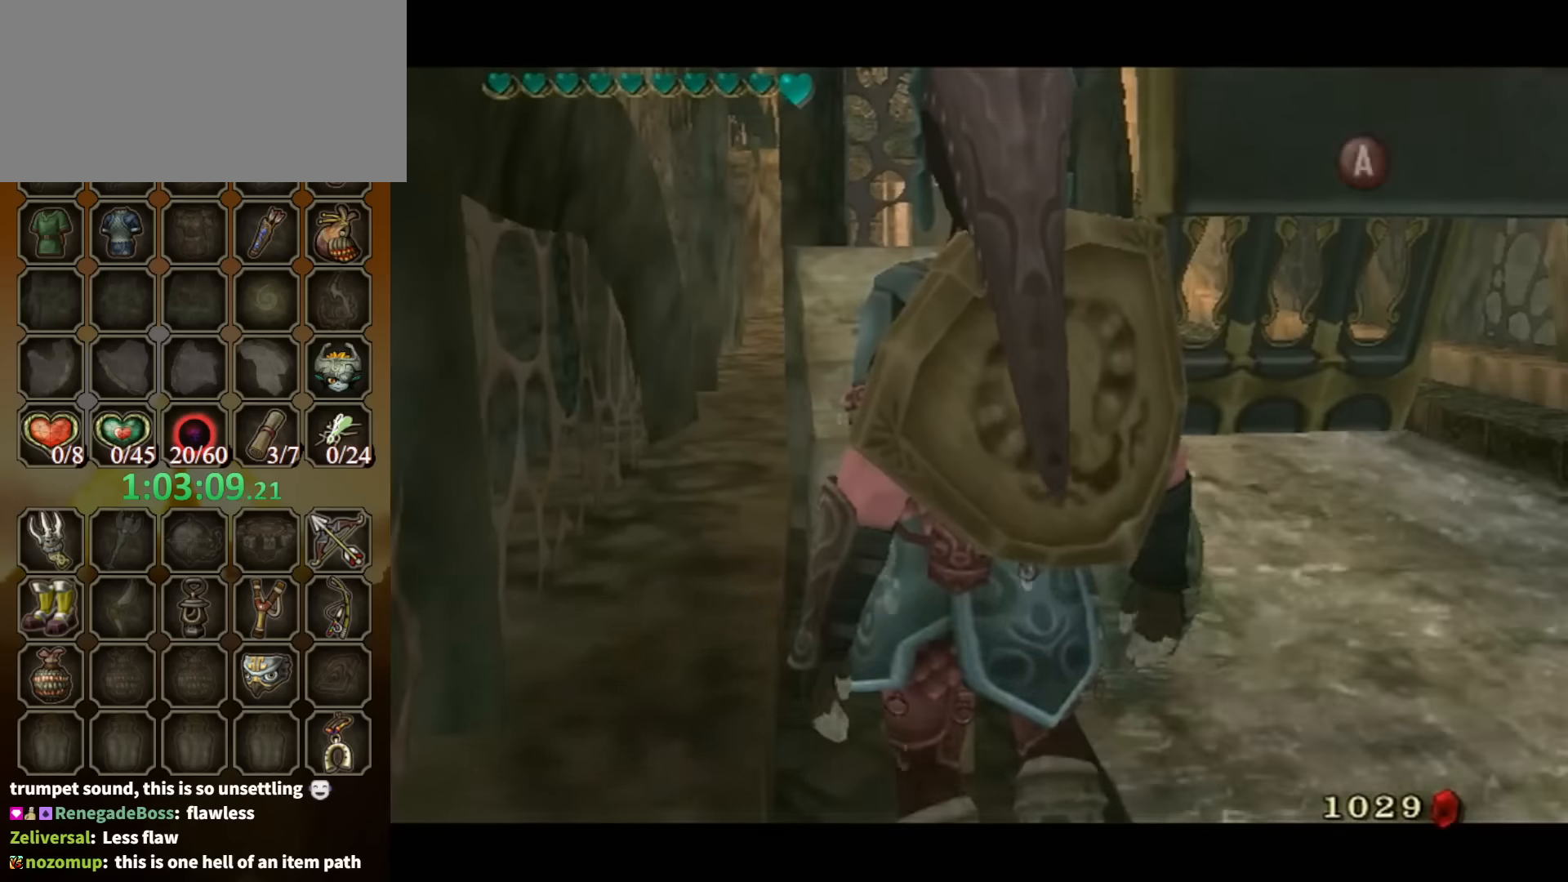
{"buttons": [], "left_stick": "center", "right_stick": "center", "events": []}
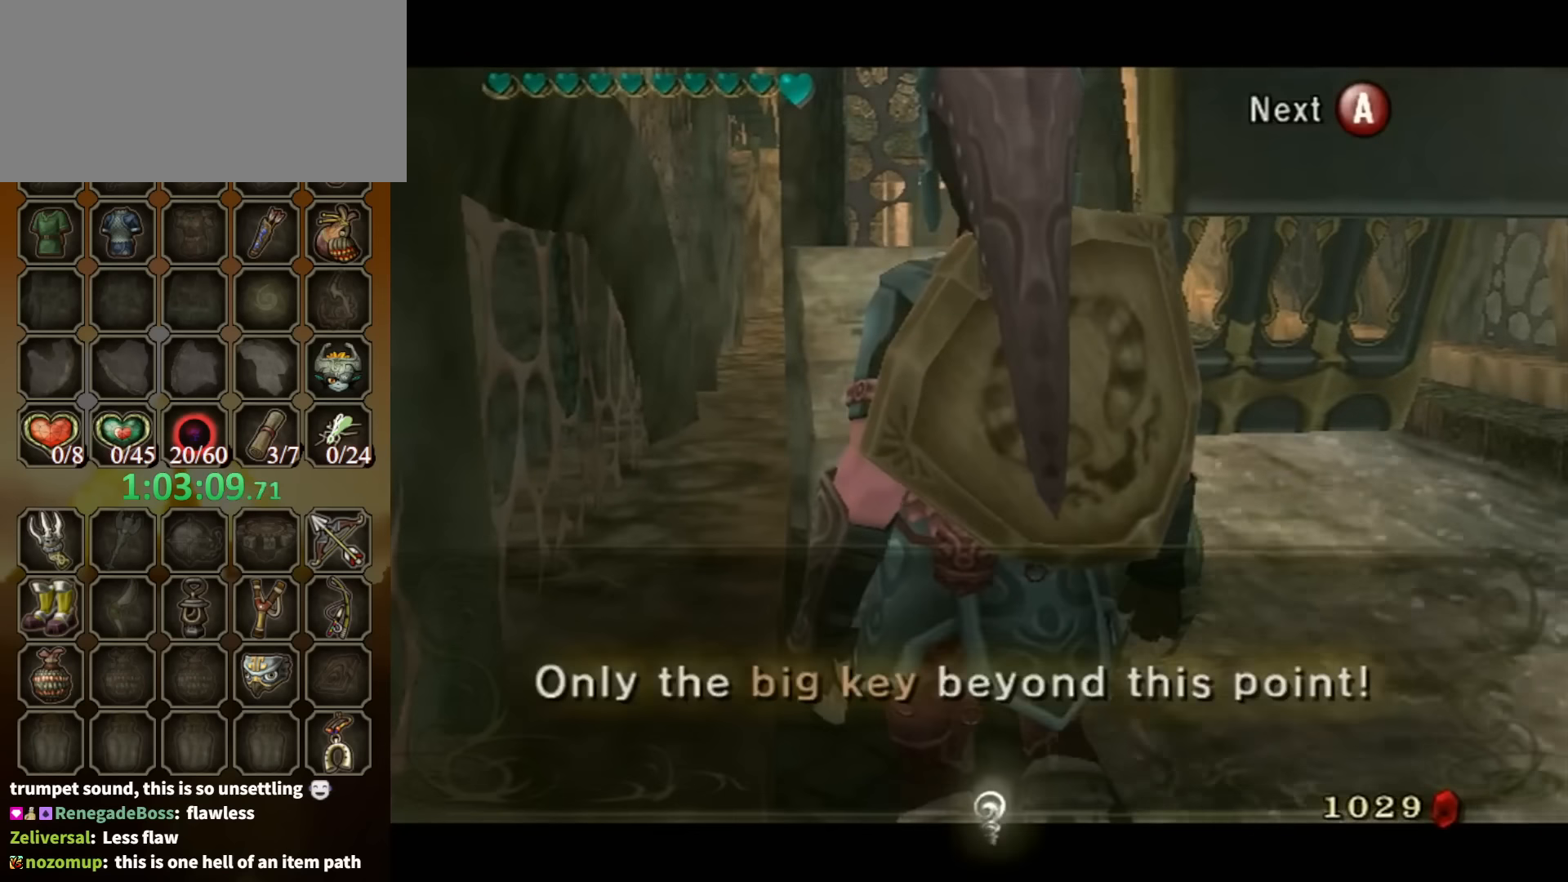
{"buttons": [], "left_stick": "center", "right_stick": "center", "events": []}
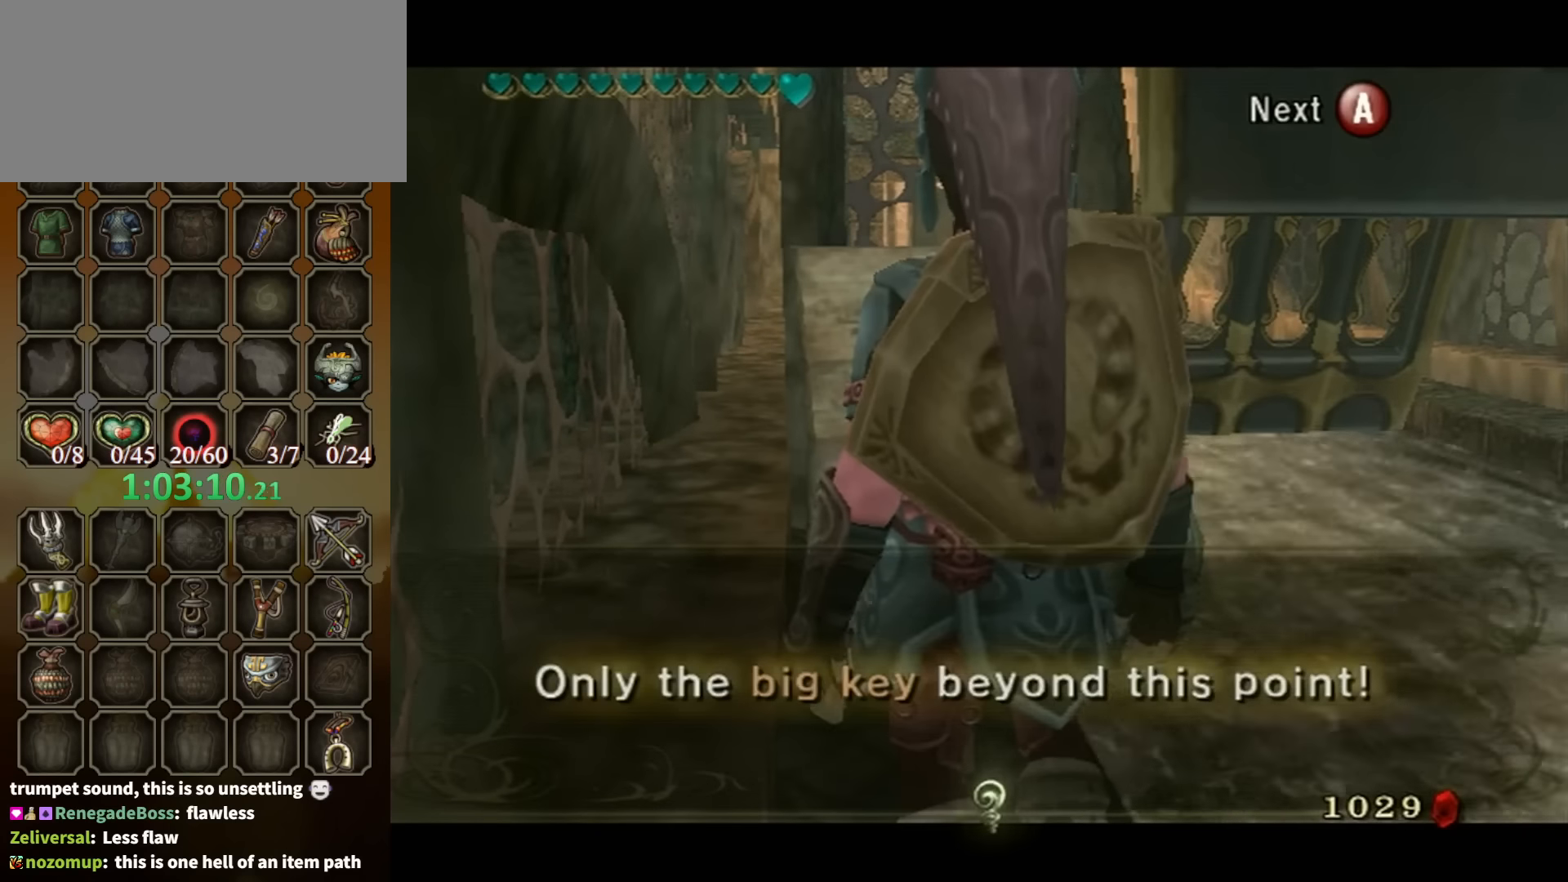
{"buttons": [], "left_stick": "center", "right_stick": "center", "events": [[67, "A", "down"], [100, "A", "up"]]}